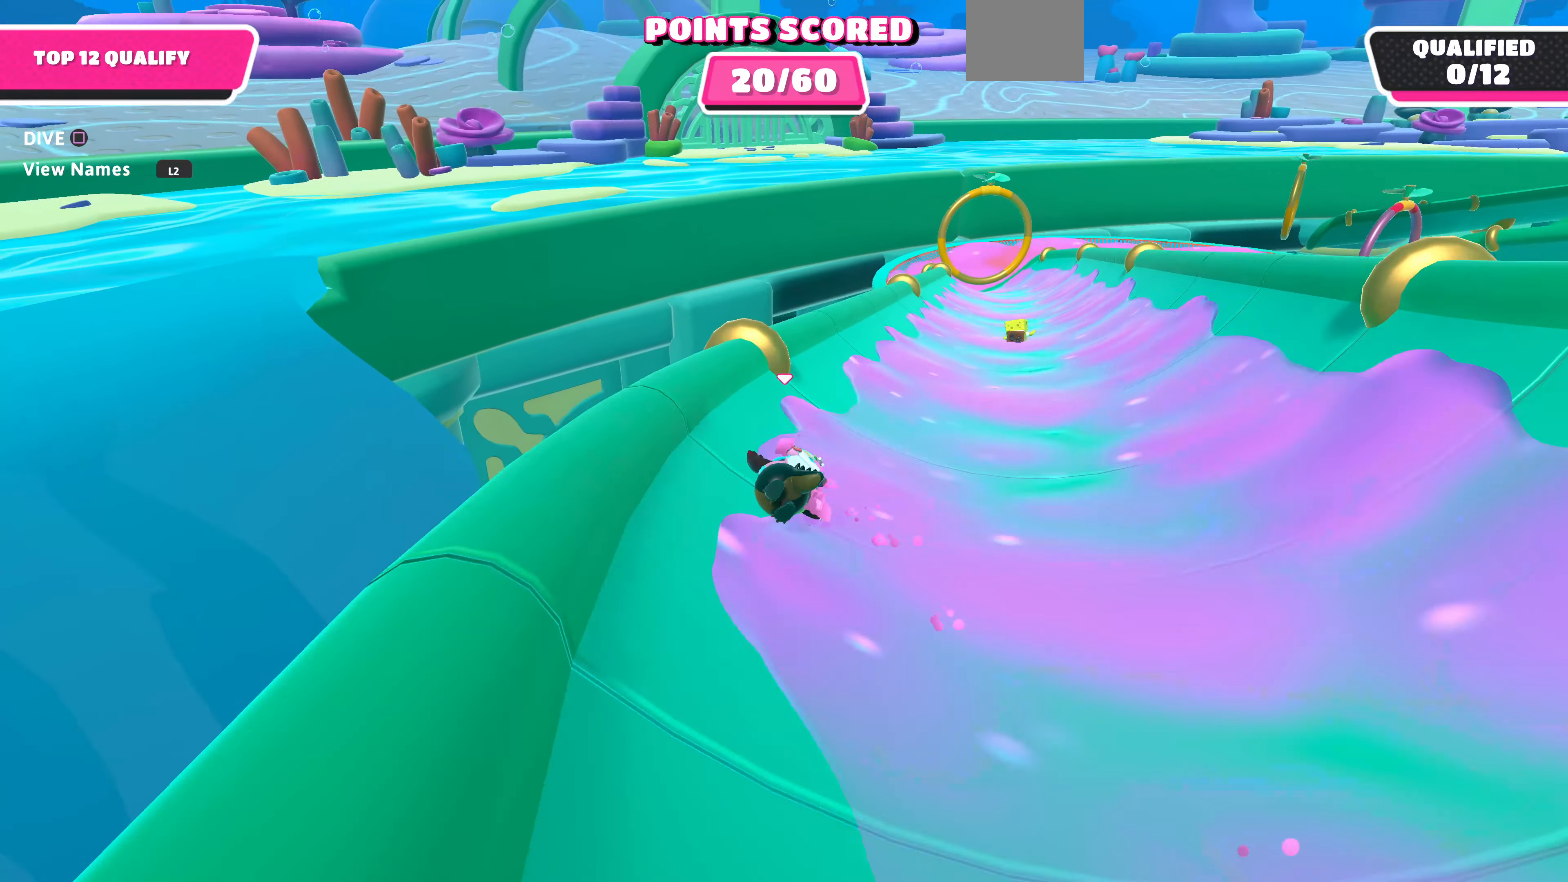
Gameplay with a controller (PlayStation layout); each line is a JSON object with the inputs held at the frame after it. "events" lists button and stick changes between this image and that frame as [ms after this image, input, new state], when the widget could be followed in between.
{"buttons": [], "left_stick": "up", "right_stick": "center", "events": []}
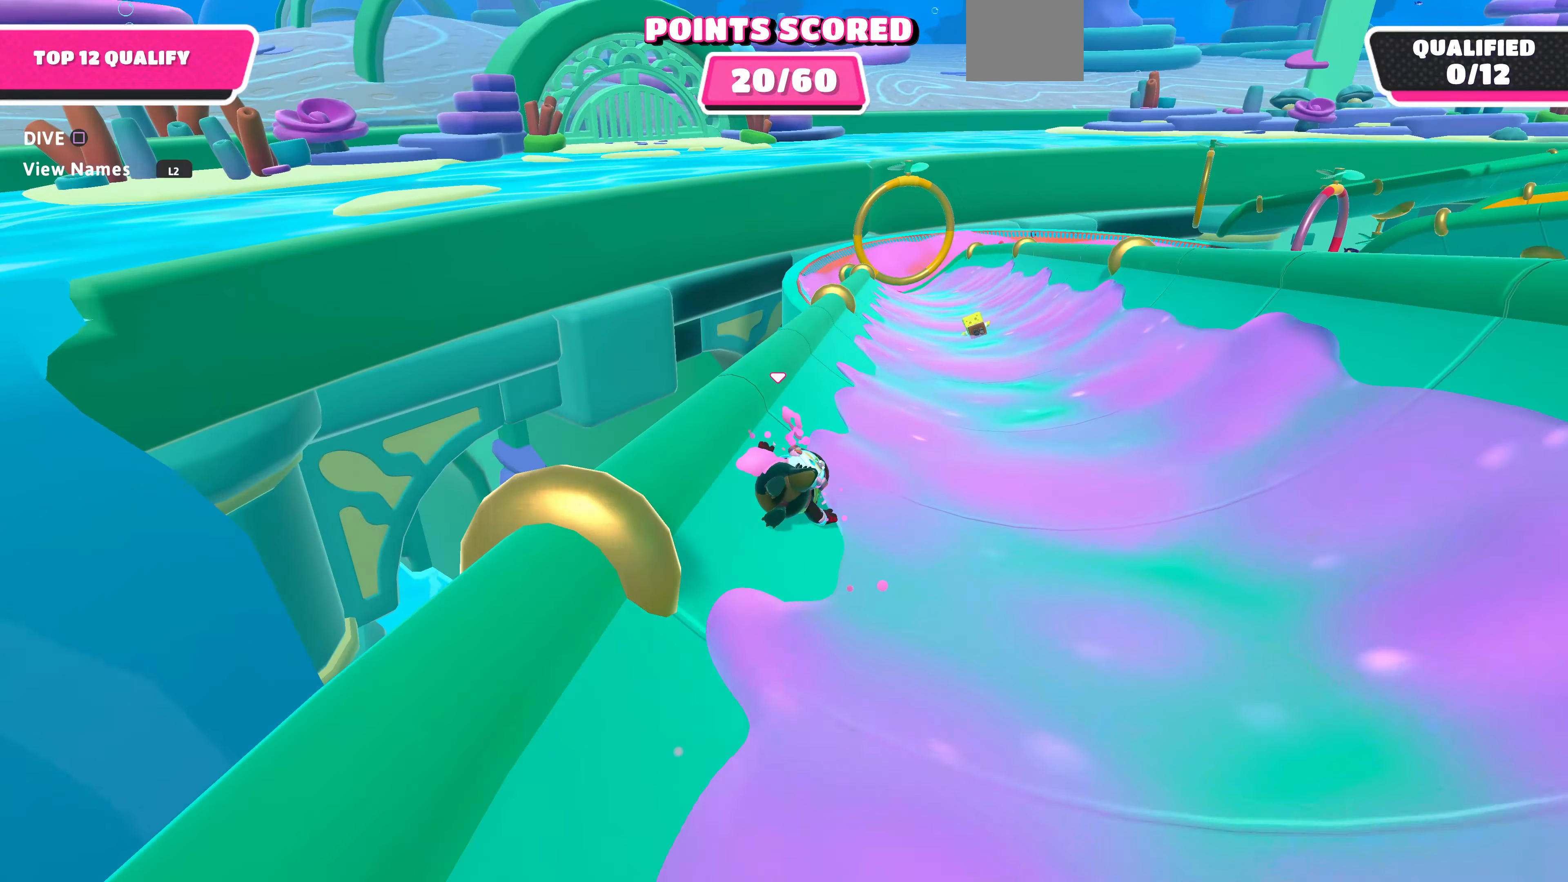
{"buttons": [], "left_stick": "up", "right_stick": "center", "events": []}
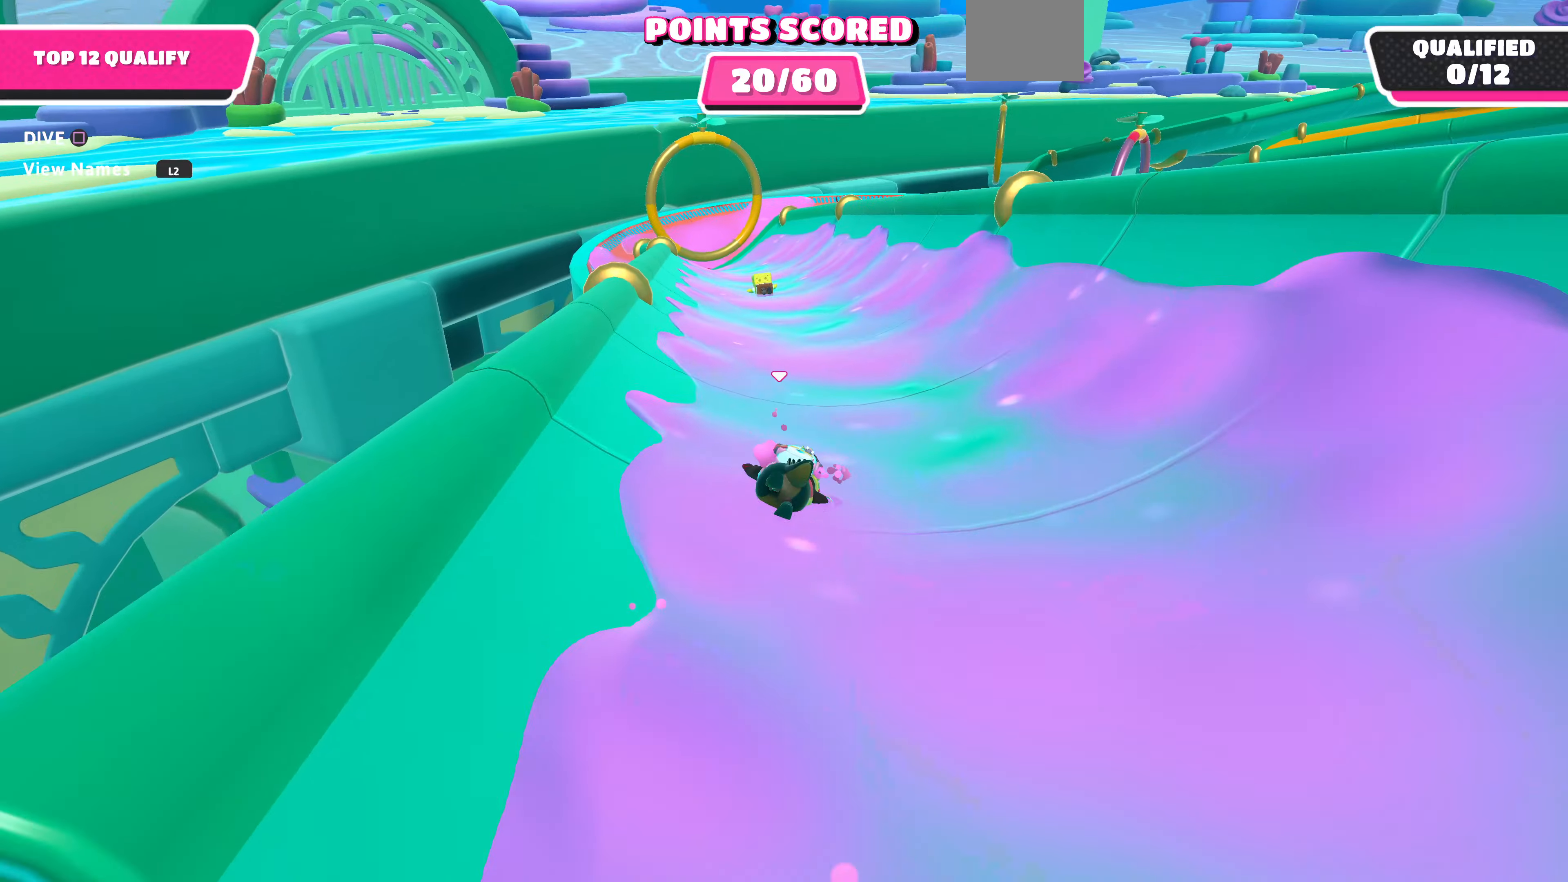
{"buttons": [], "left_stick": "up", "right_stick": "center", "events": []}
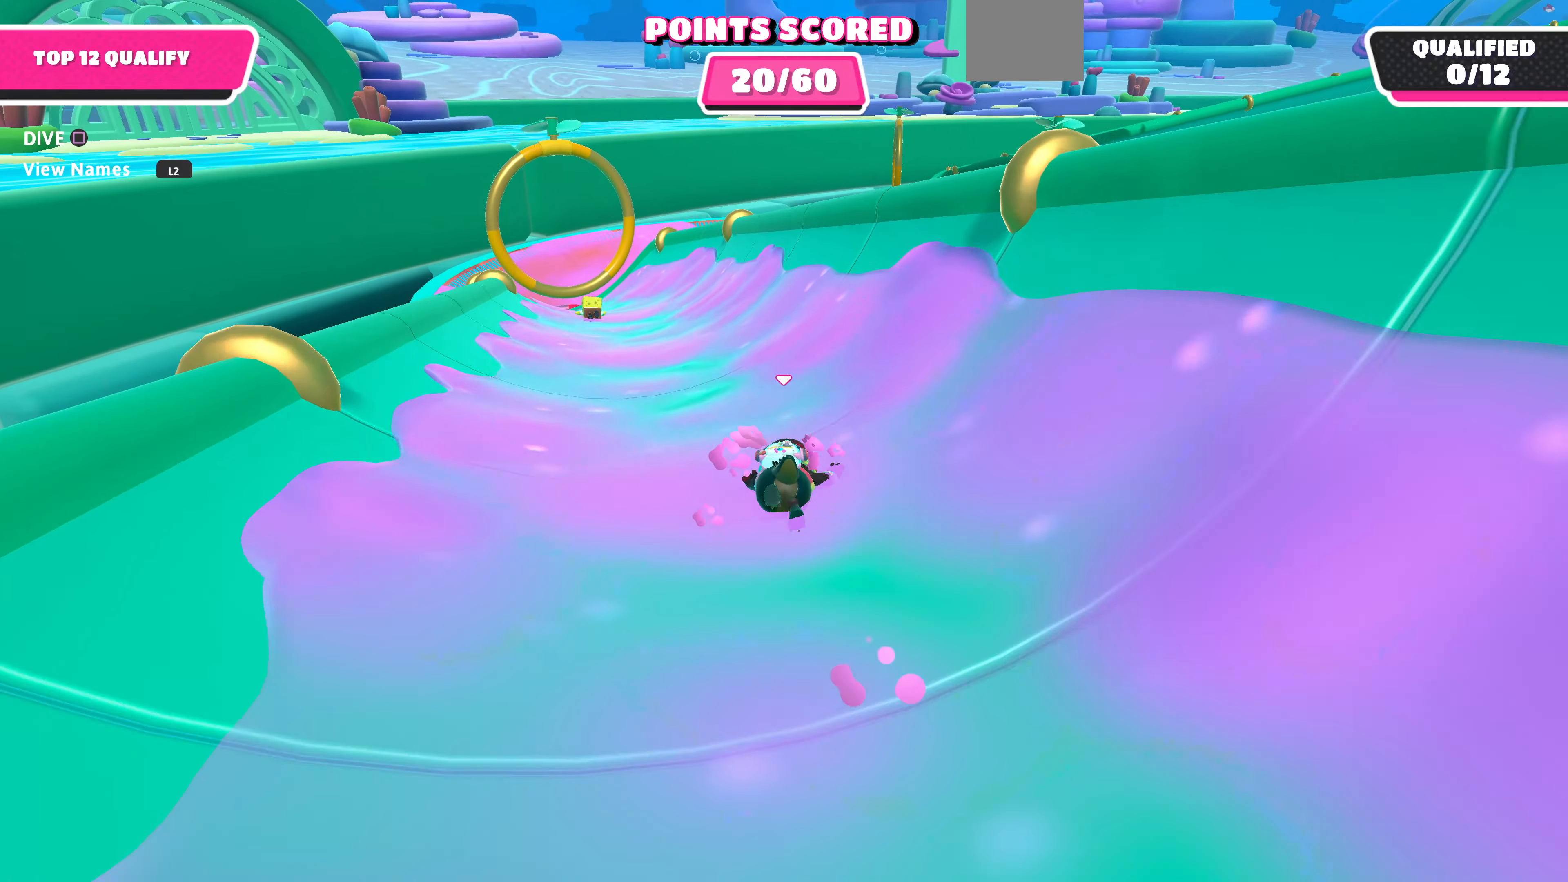
{"buttons": [], "left_stick": "up", "right_stick": "center", "events": []}
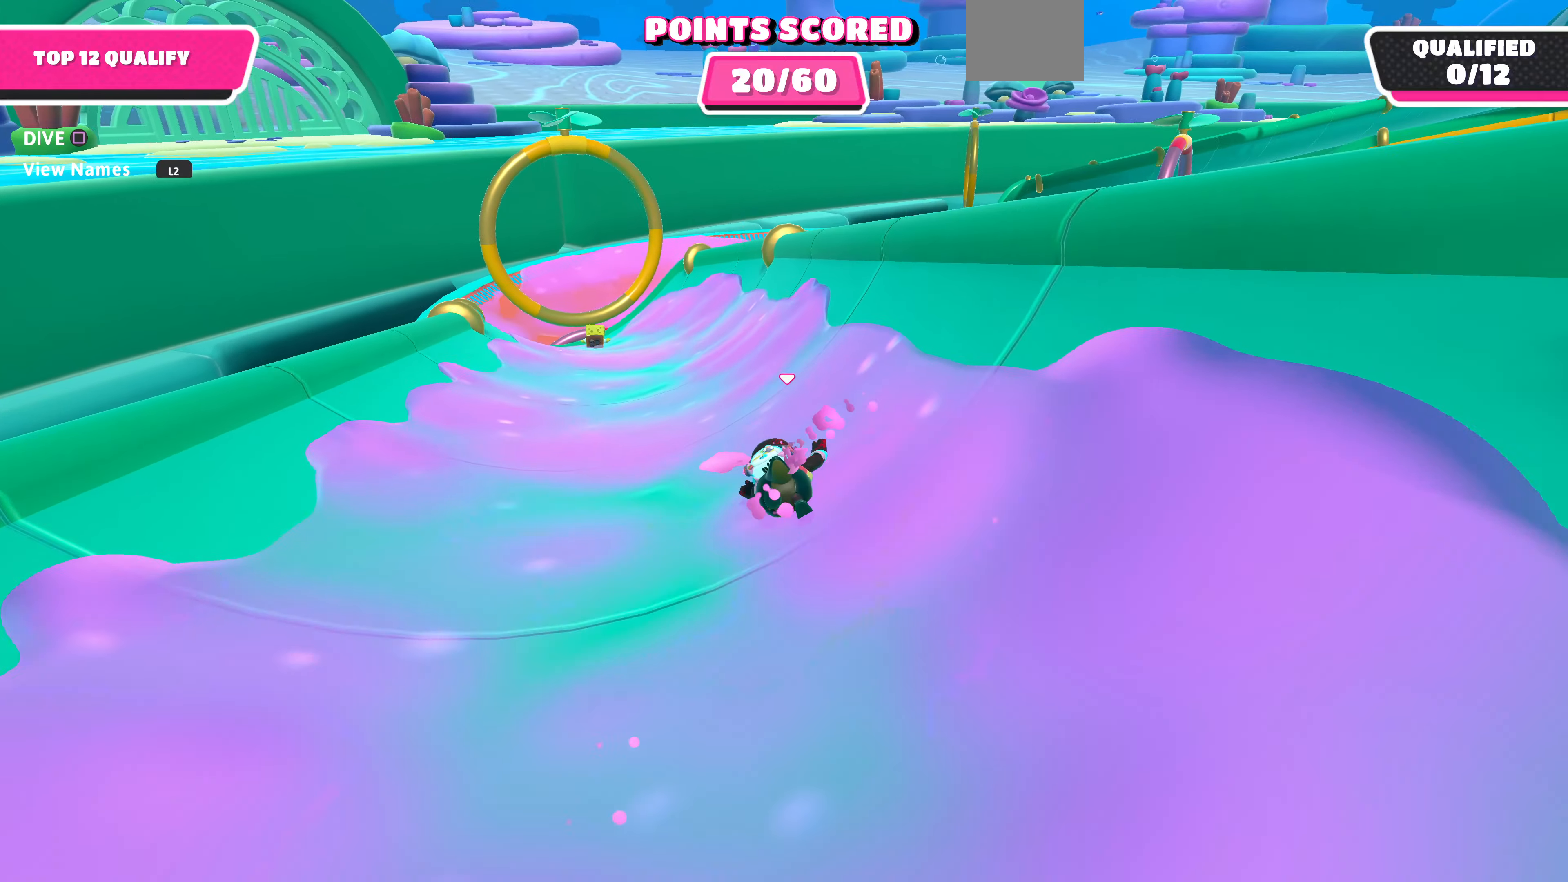
{"buttons": [], "left_stick": "up", "right_stick": "right", "events": [[433, "right_stick", "right"]]}
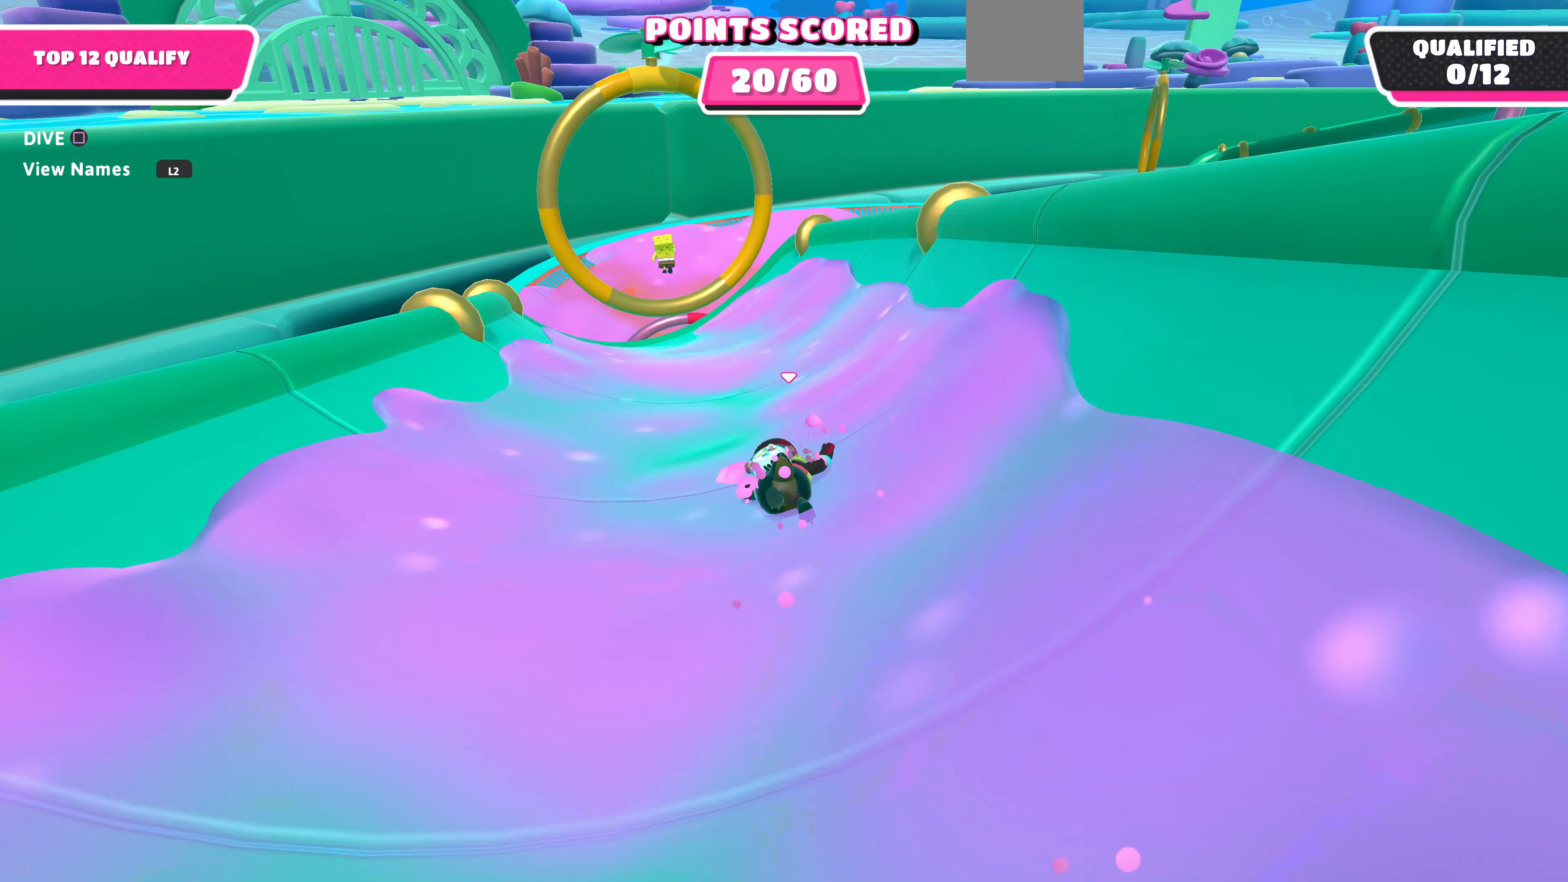
{"buttons": [], "left_stick": "up", "right_stick": "right", "events": [[233, "right_stick", "center"], [466, "right_stick", "right"]]}
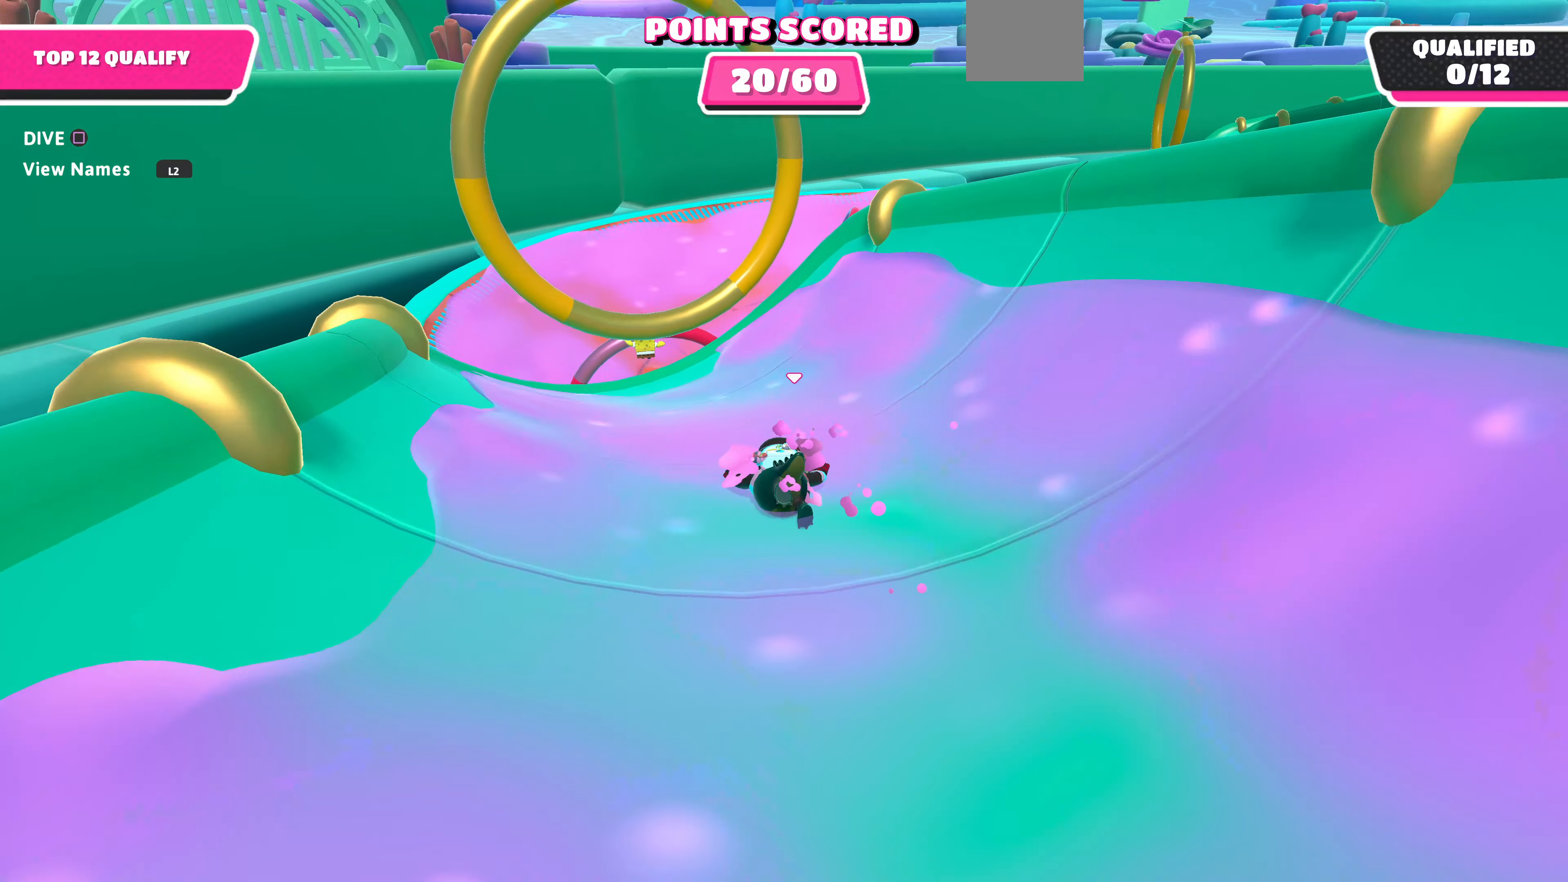
{"buttons": ["CROSS"], "left_stick": "up", "right_stick": "center", "events": [[133, "right_stick", "center"], [466, "CROSS", "down"]]}
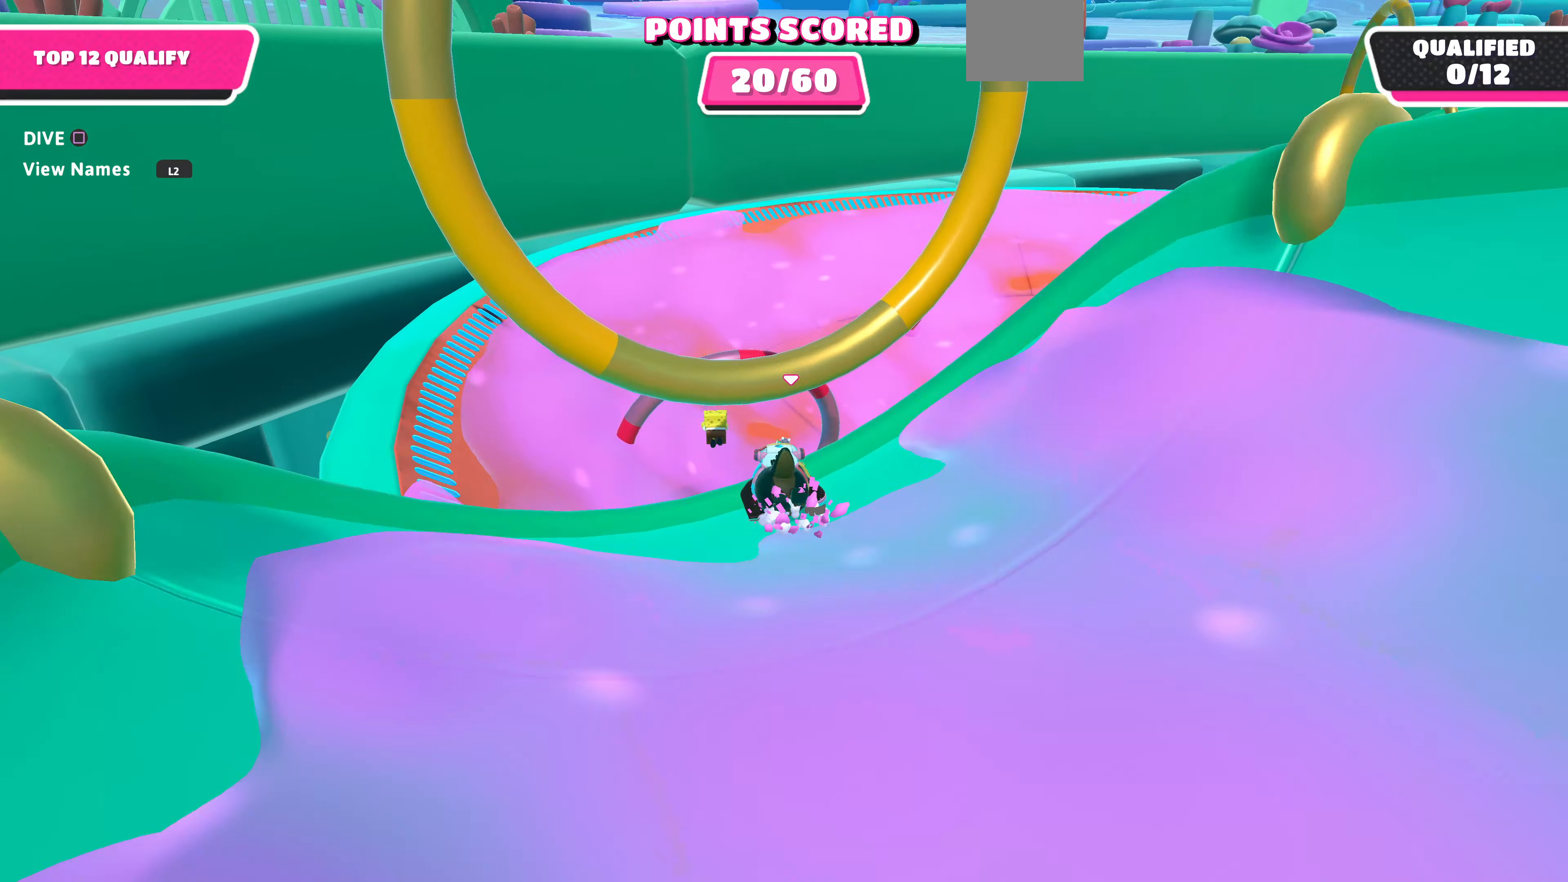
{"buttons": [], "left_stick": "up", "right_stick": "center", "events": [[100, "CROSS", "up"]]}
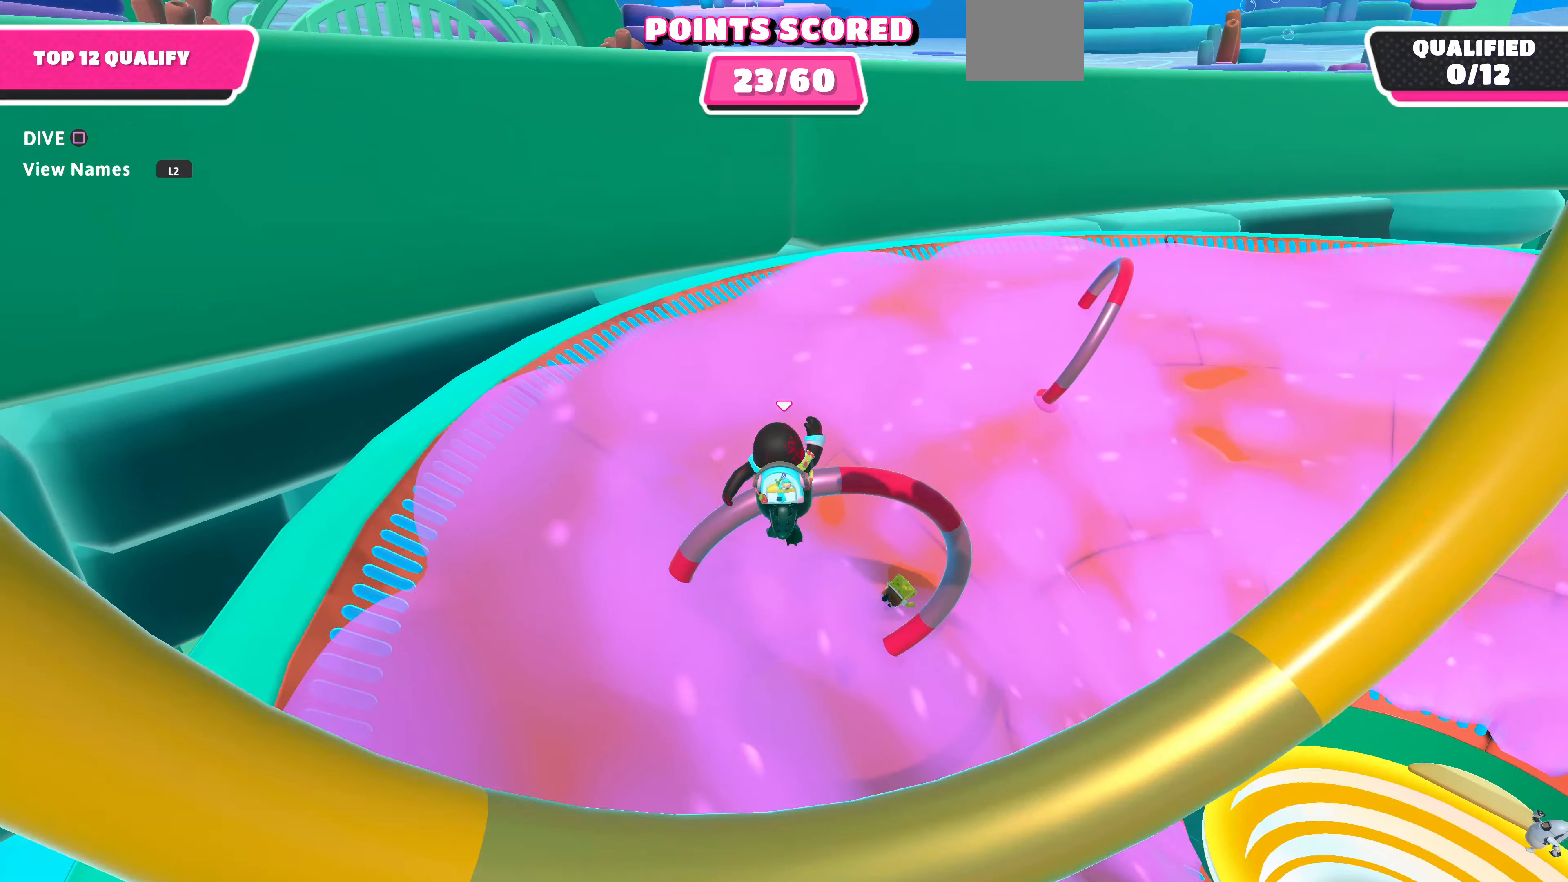
{"buttons": ["SQUARE"], "left_stick": "up-right", "right_stick": "center", "events": [[500, "SQUARE", "down"], [500, "left_stick", "up-right"]]}
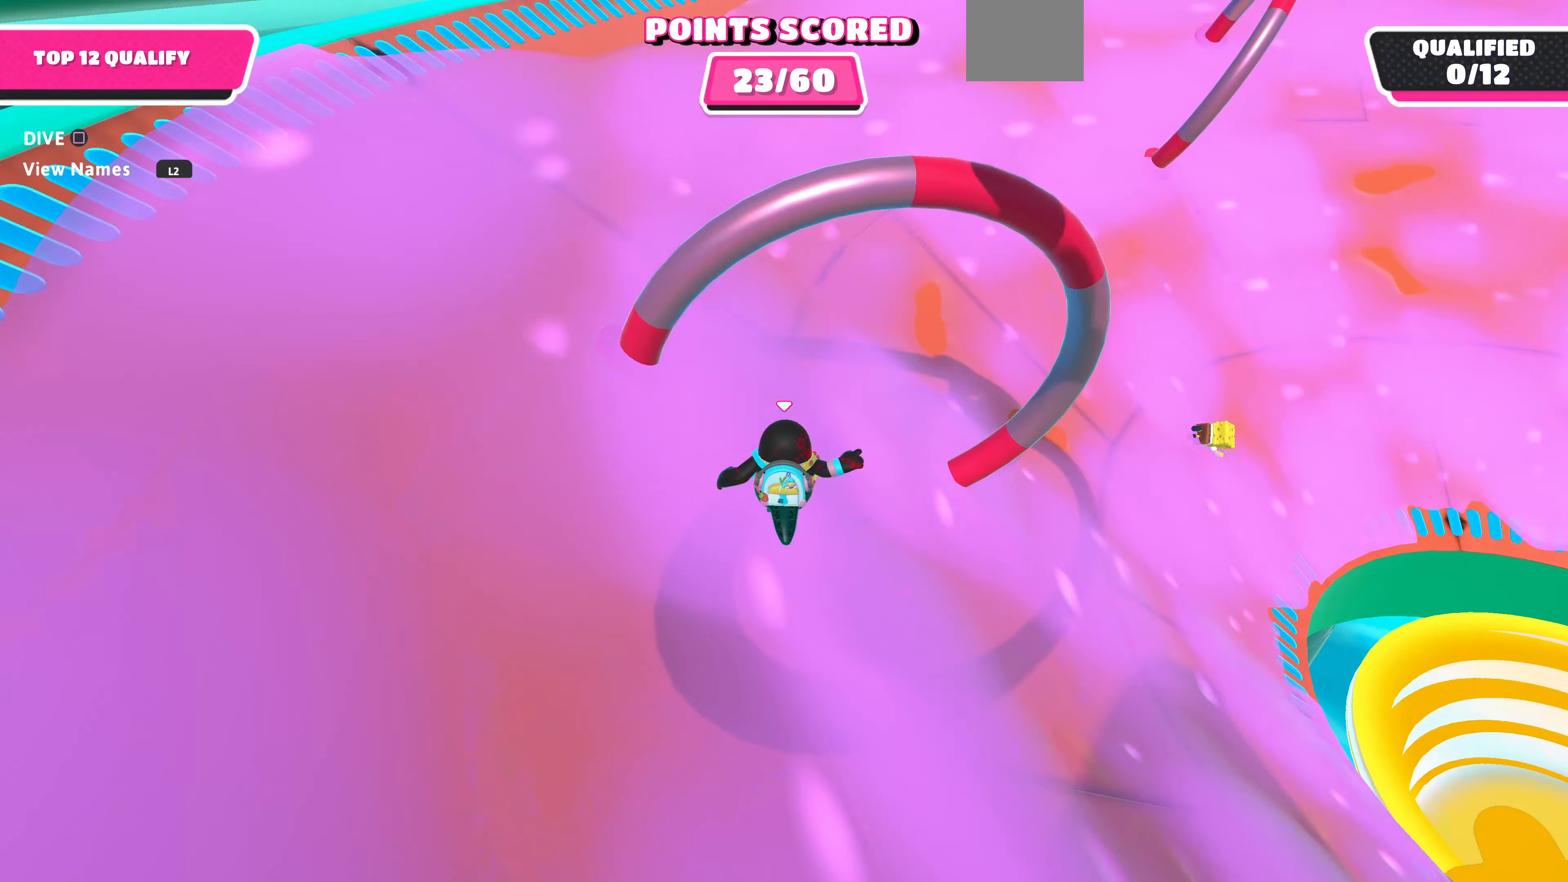
{"buttons": [], "left_stick": "up-right", "right_stick": "right", "events": [[100, "SQUARE", "up"], [366, "right_stick", "right"]]}
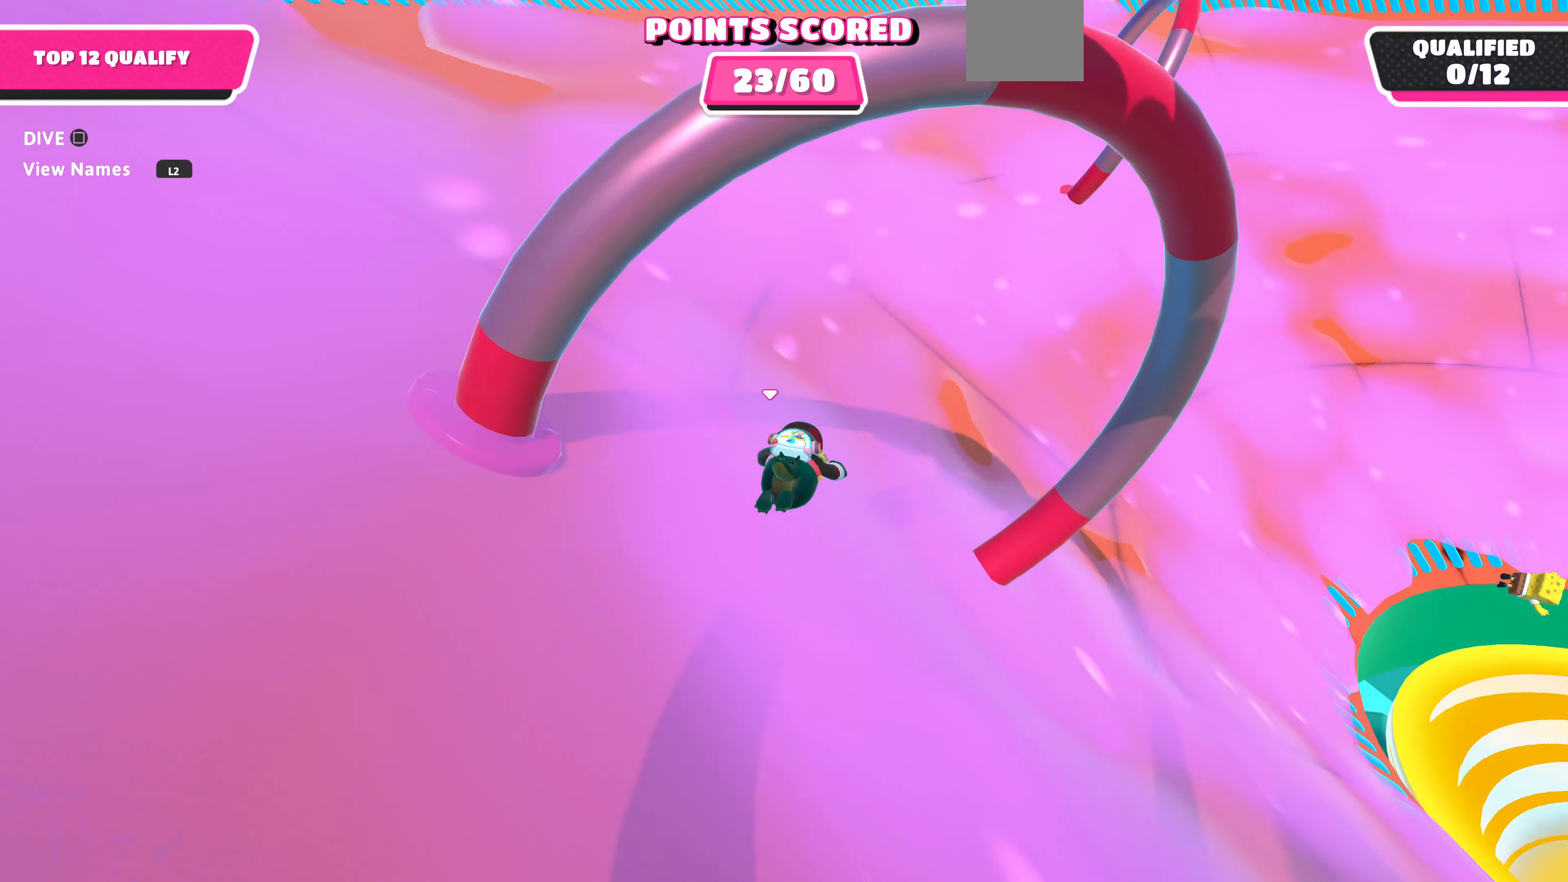
{"buttons": [], "left_stick": "up-right", "right_stick": "right", "events": []}
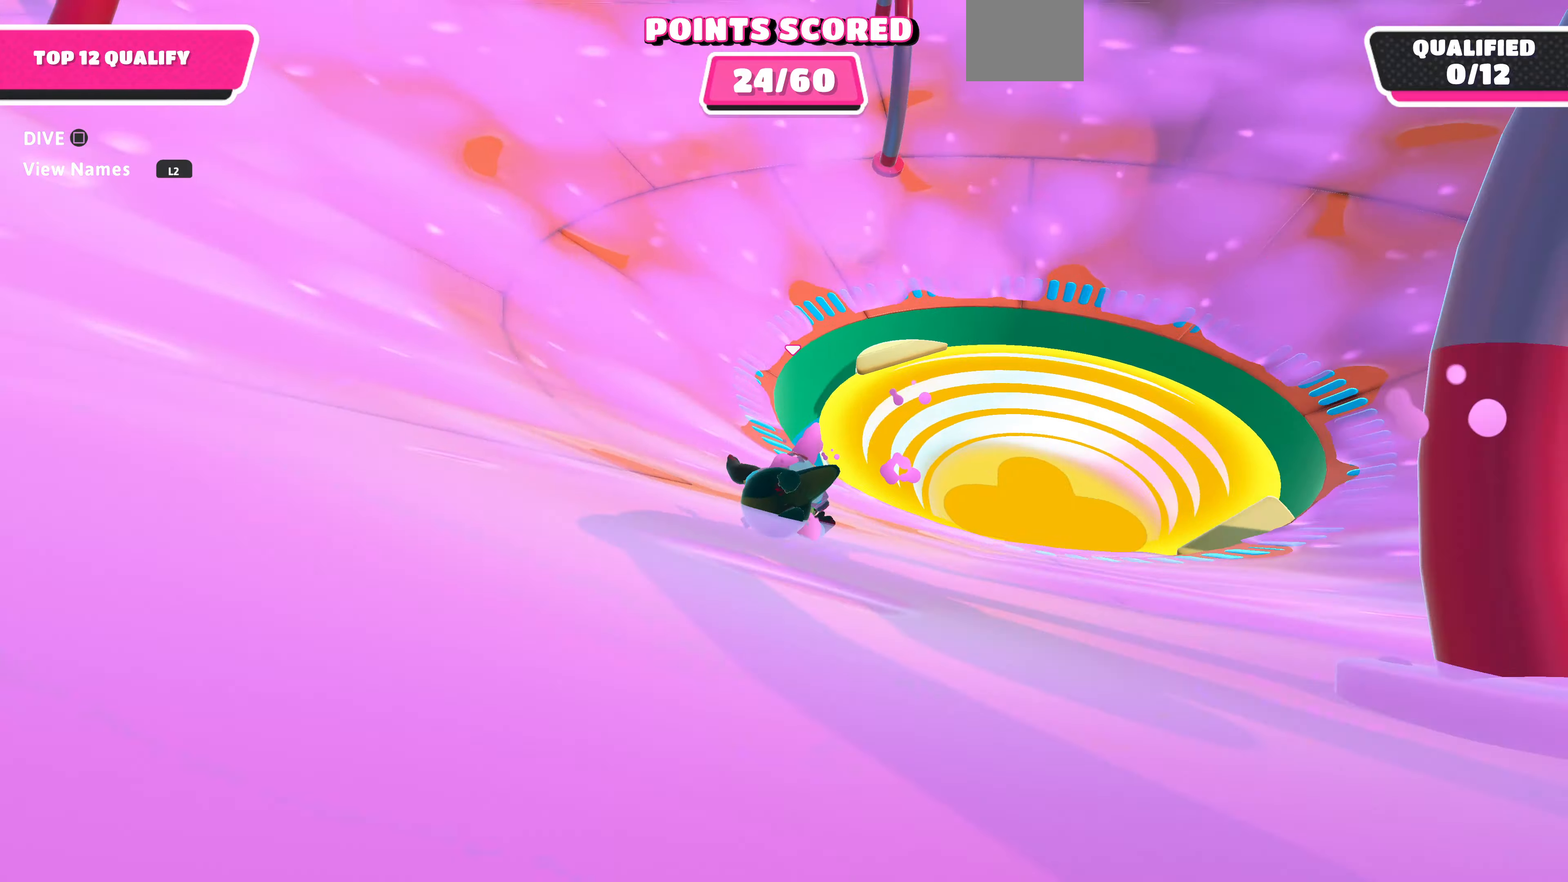
{"buttons": [], "left_stick": "up", "right_stick": "center", "events": [[366, "right_stick", "center"], [400, "left_stick", "up"]]}
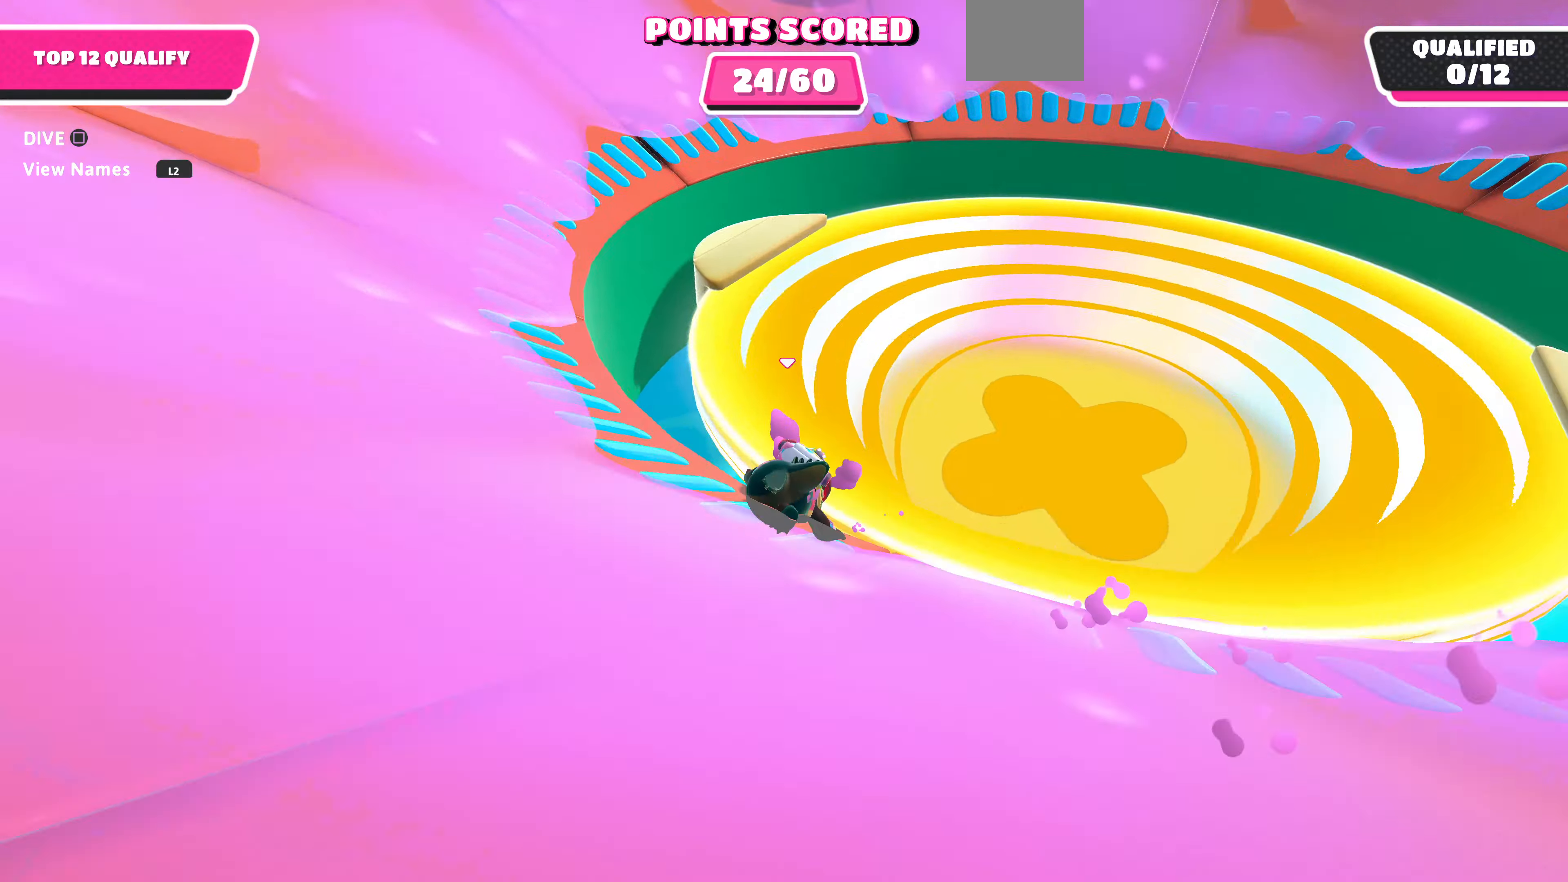
{"buttons": [], "left_stick": "up", "right_stick": "center", "events": []}
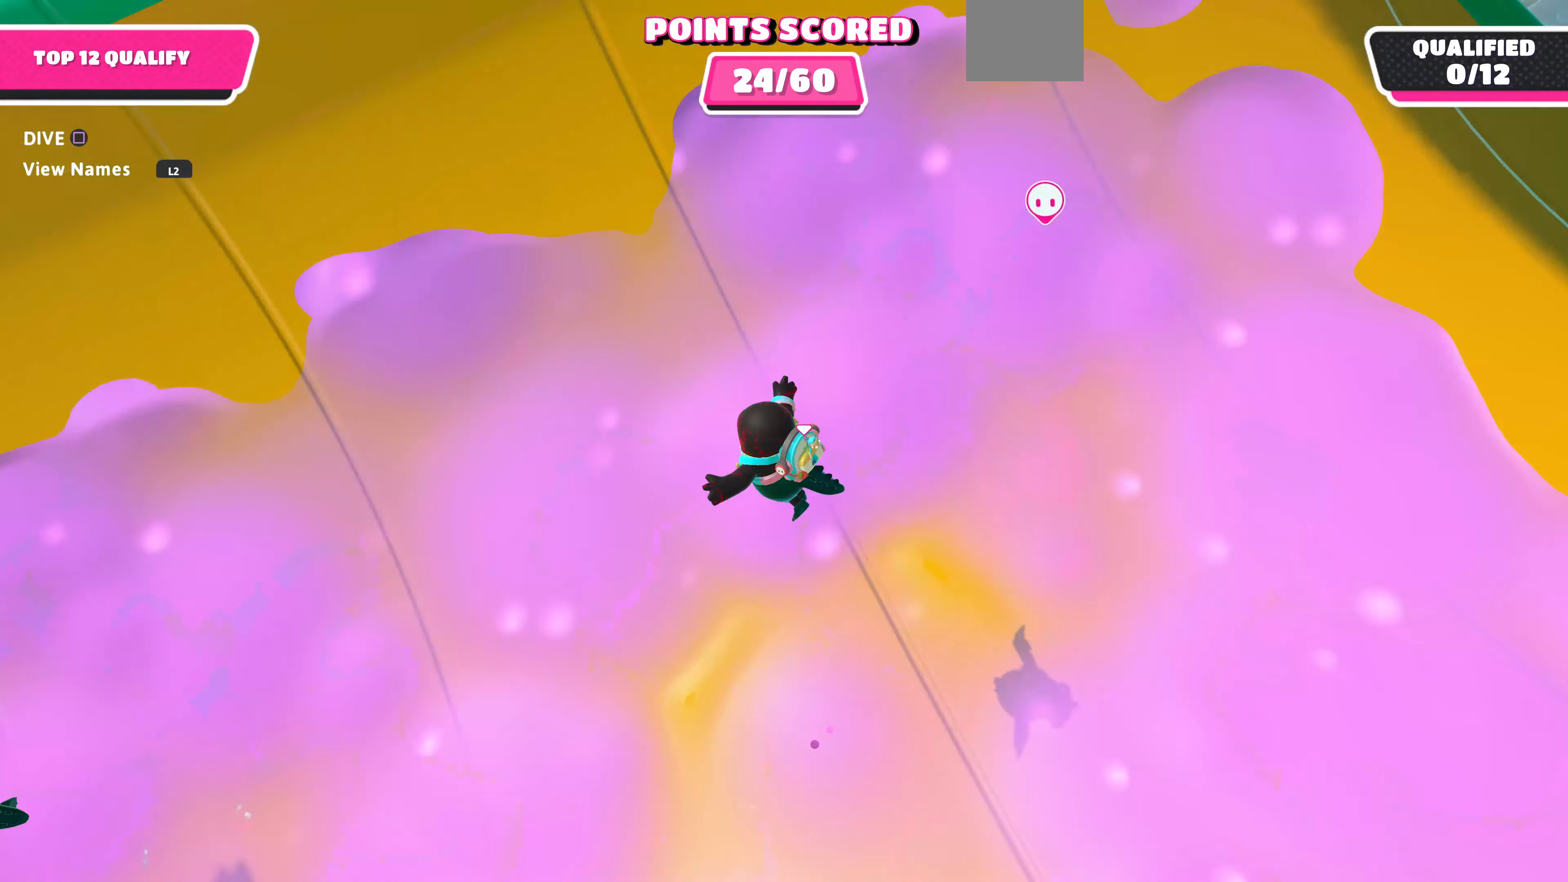
{"buttons": [], "left_stick": "up", "right_stick": "center", "events": [[34, "left_stick", "up-left"], [267, "right_stick", "left"], [400, "left_stick", "up"], [467, "right_stick", "center"]]}
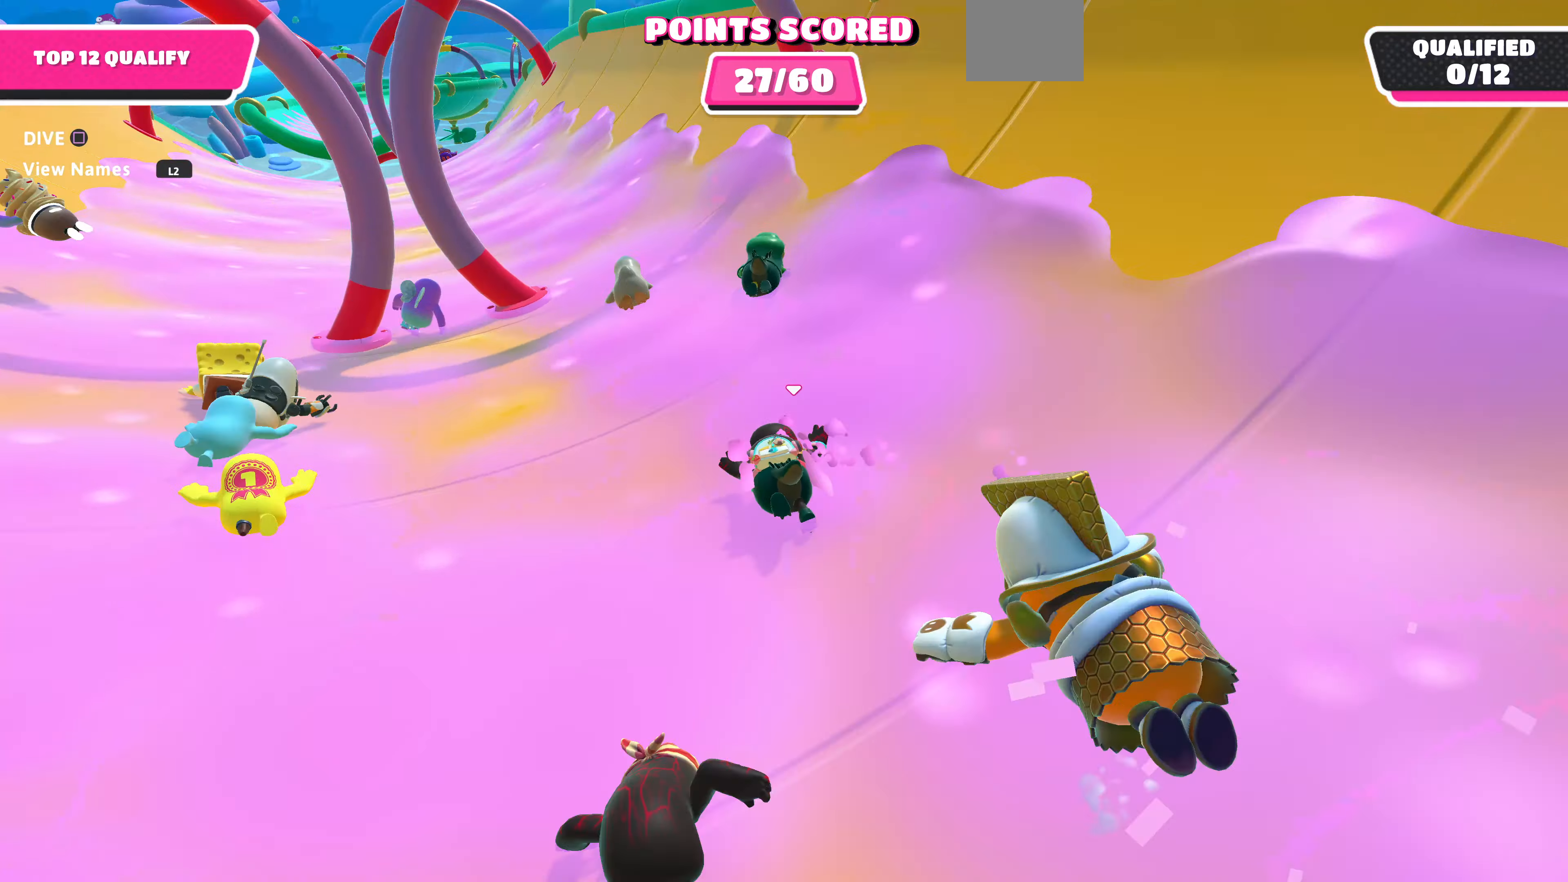
{"buttons": [], "left_stick": "up-left", "right_stick": "center", "events": [[134, "left_stick", "up-left"]]}
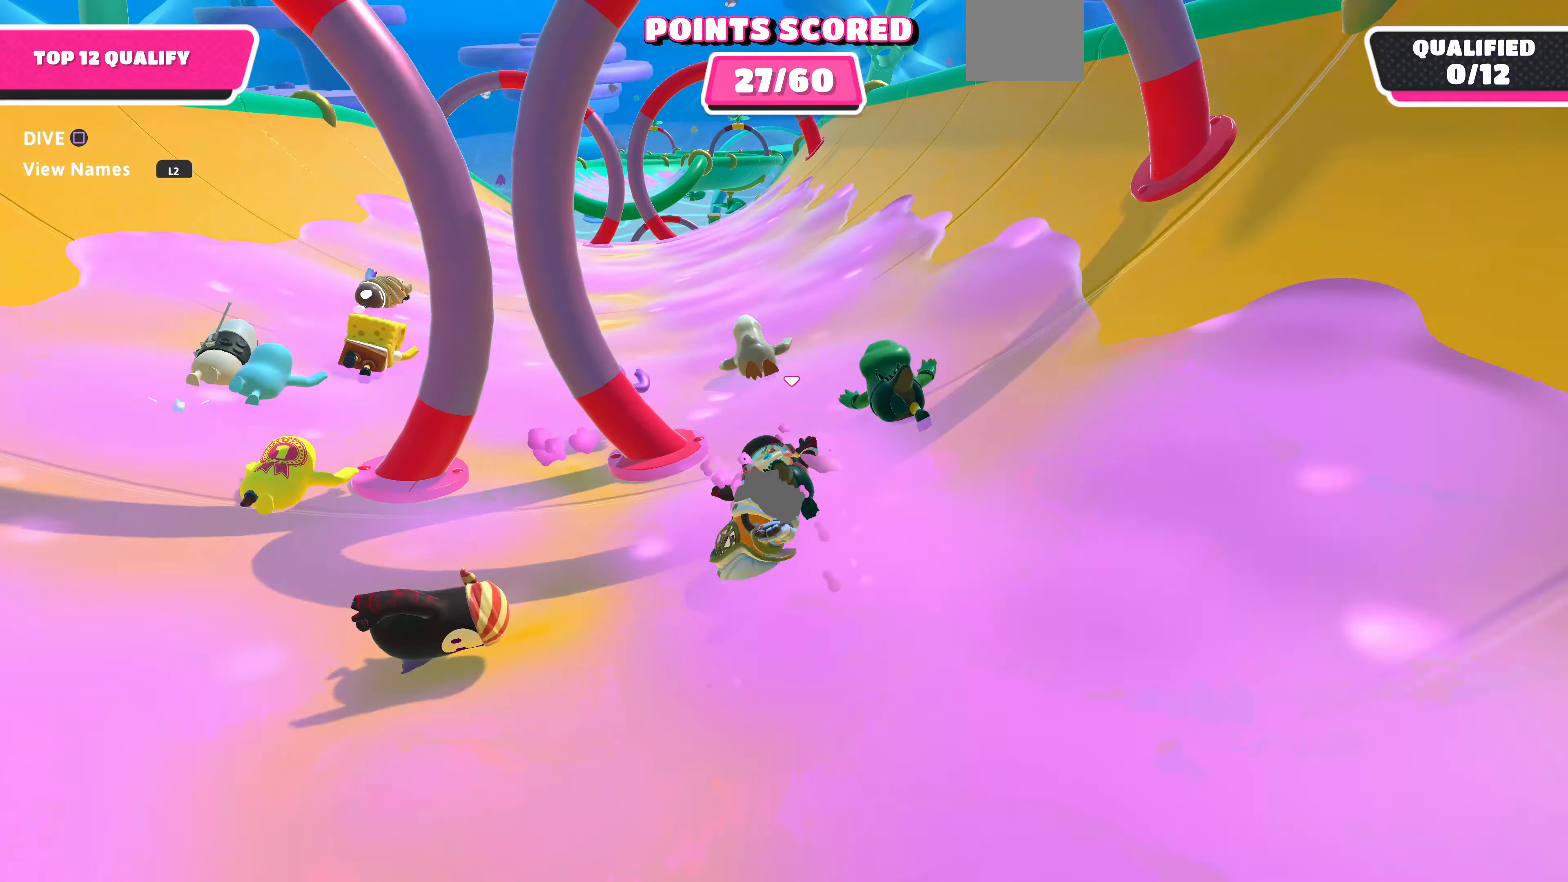
{"buttons": [], "left_stick": "up-left", "right_stick": "center", "events": []}
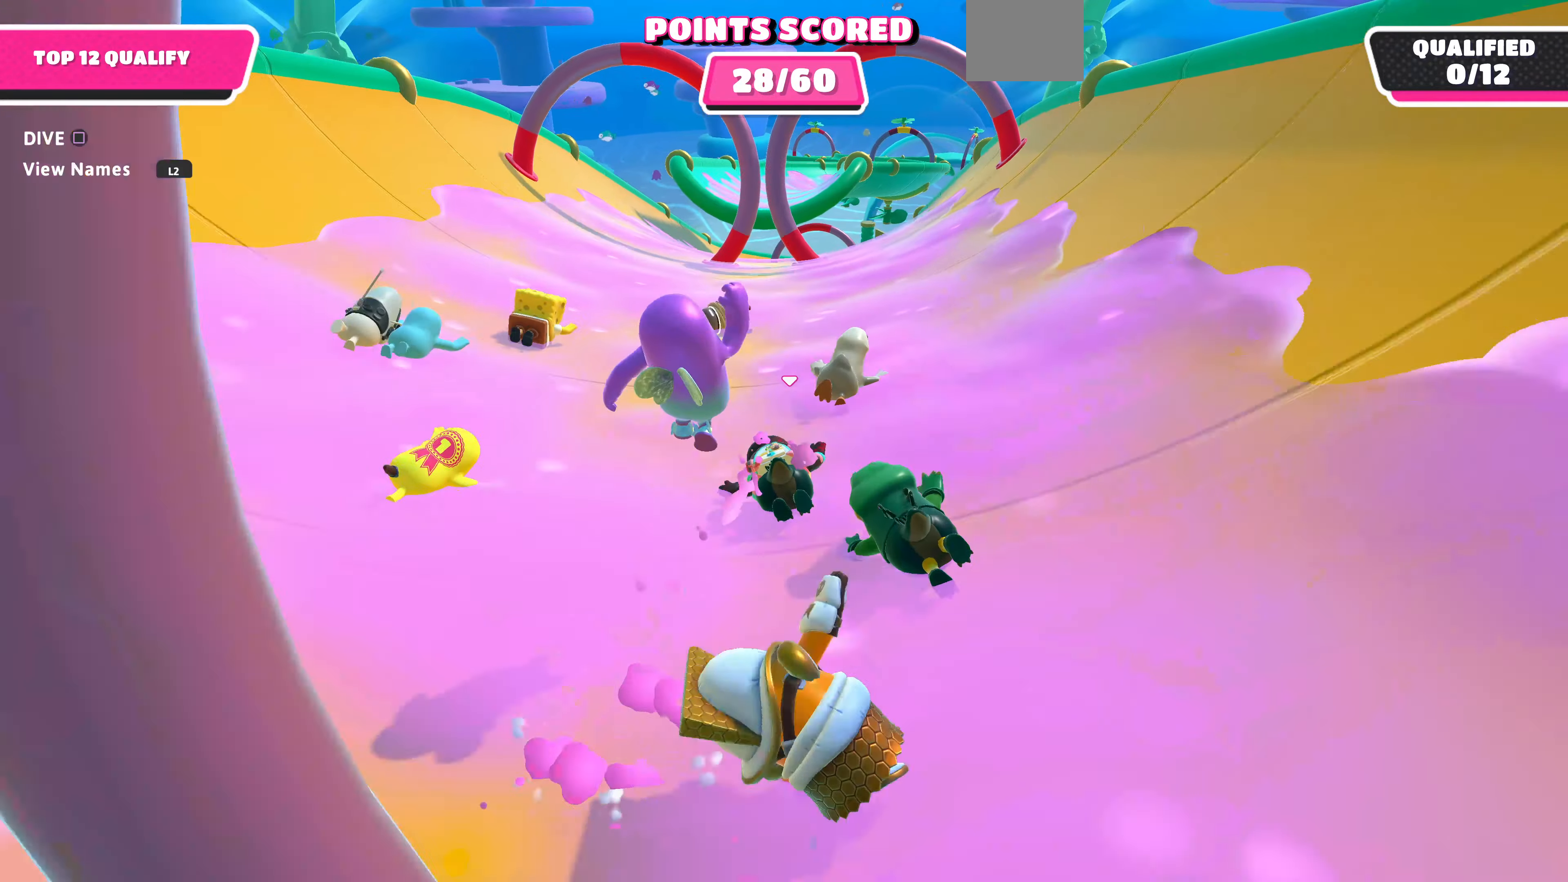
{"buttons": [], "left_stick": "up-left", "right_stick": "center", "events": []}
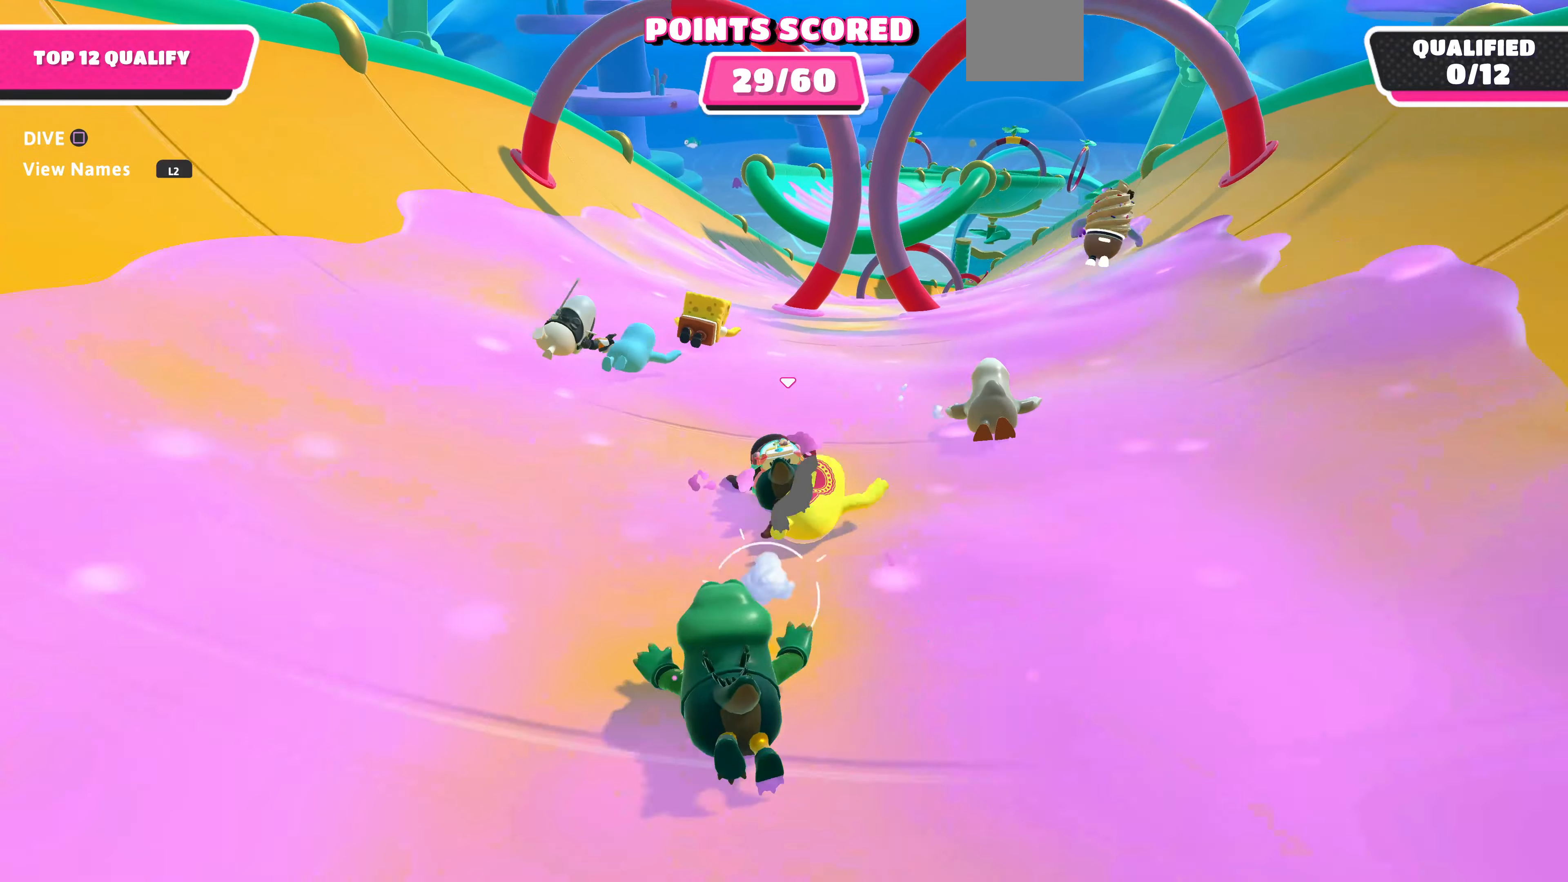
{"buttons": [], "left_stick": "up", "right_stick": "center", "events": [[467, "left_stick", "up"]]}
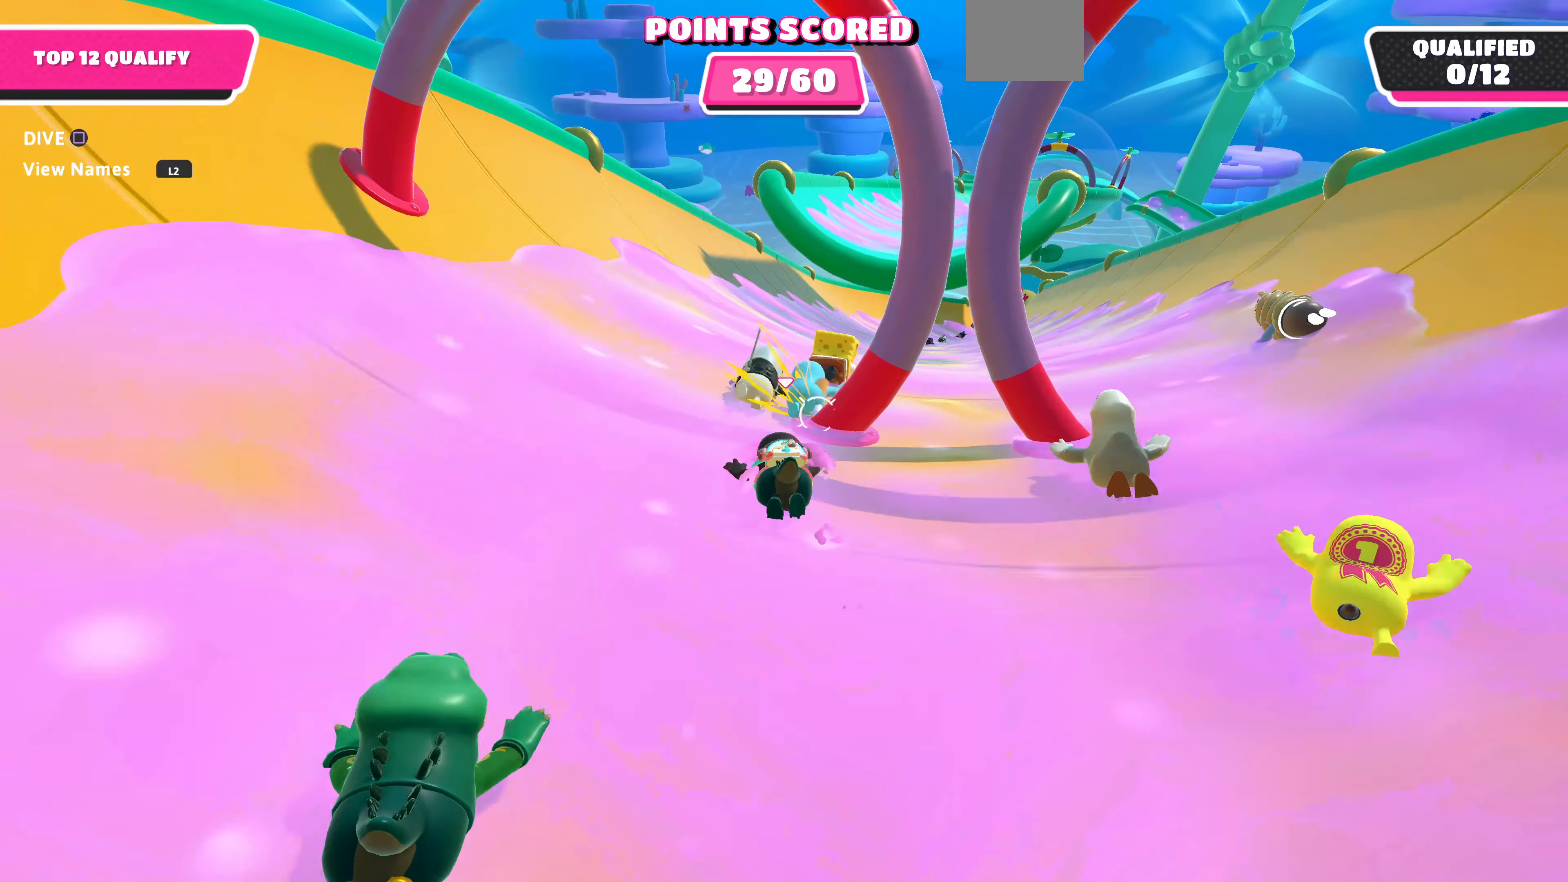
{"buttons": [], "left_stick": "up", "right_stick": "center", "events": []}
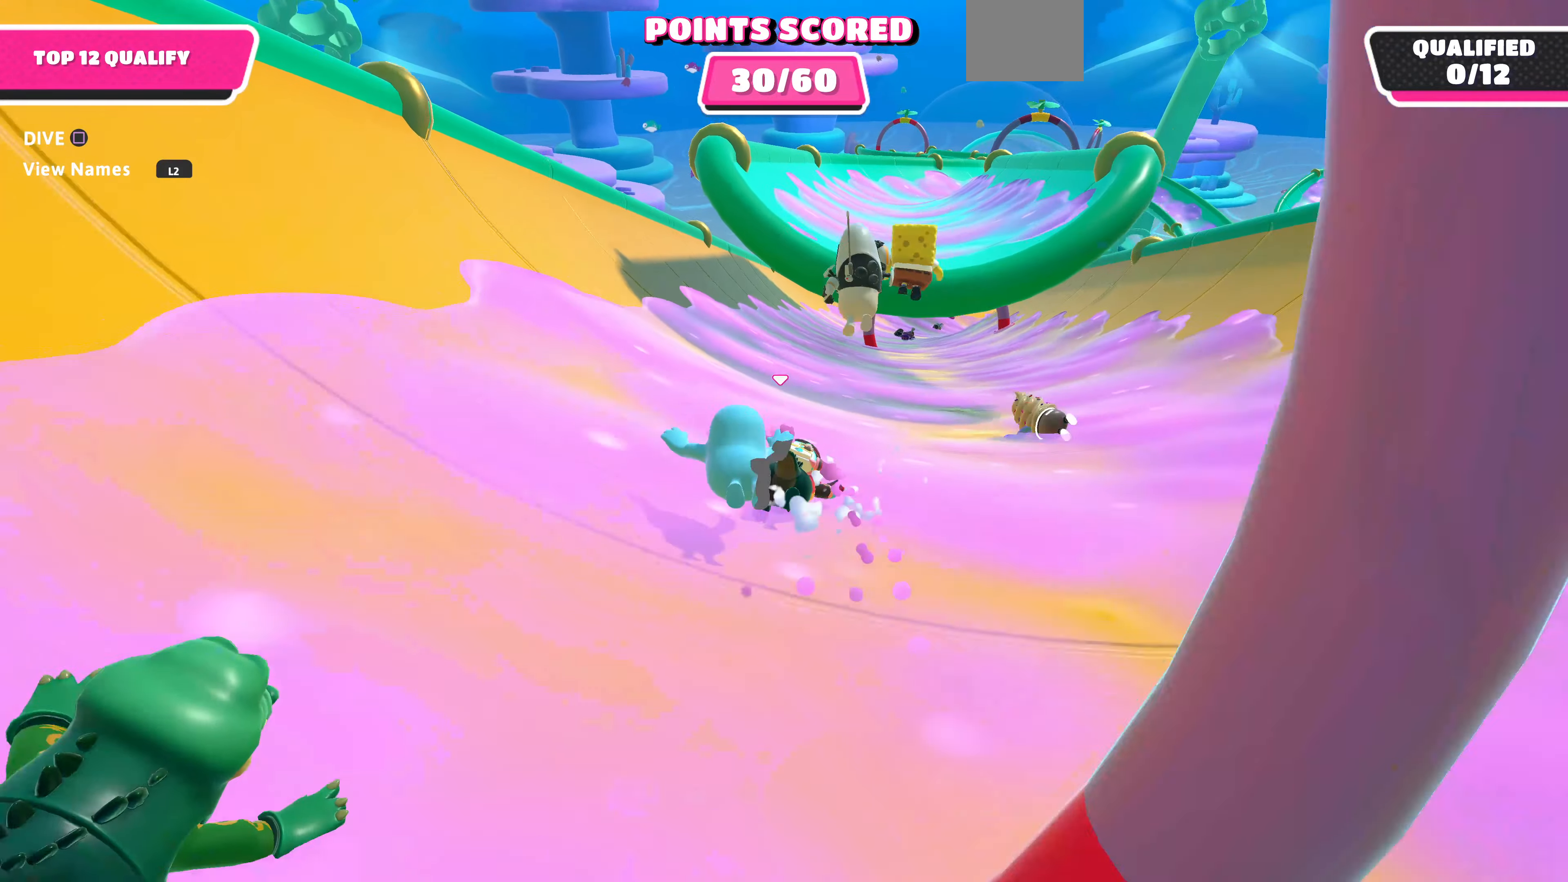
{"buttons": [], "left_stick": "up", "right_stick": "center", "events": []}
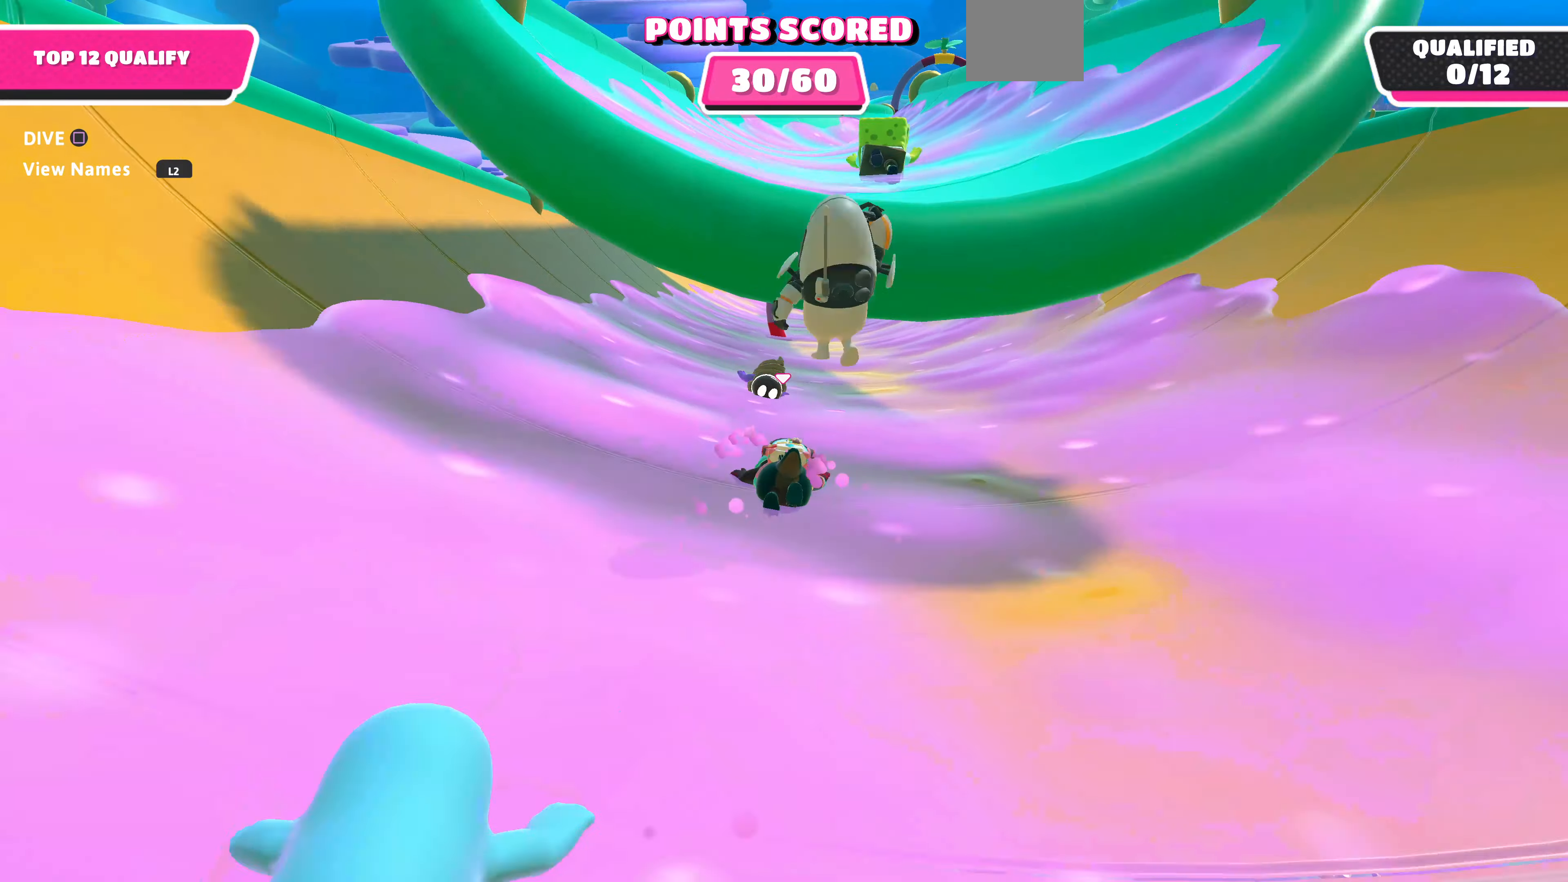
{"buttons": [], "left_stick": "up", "right_stick": "center", "events": []}
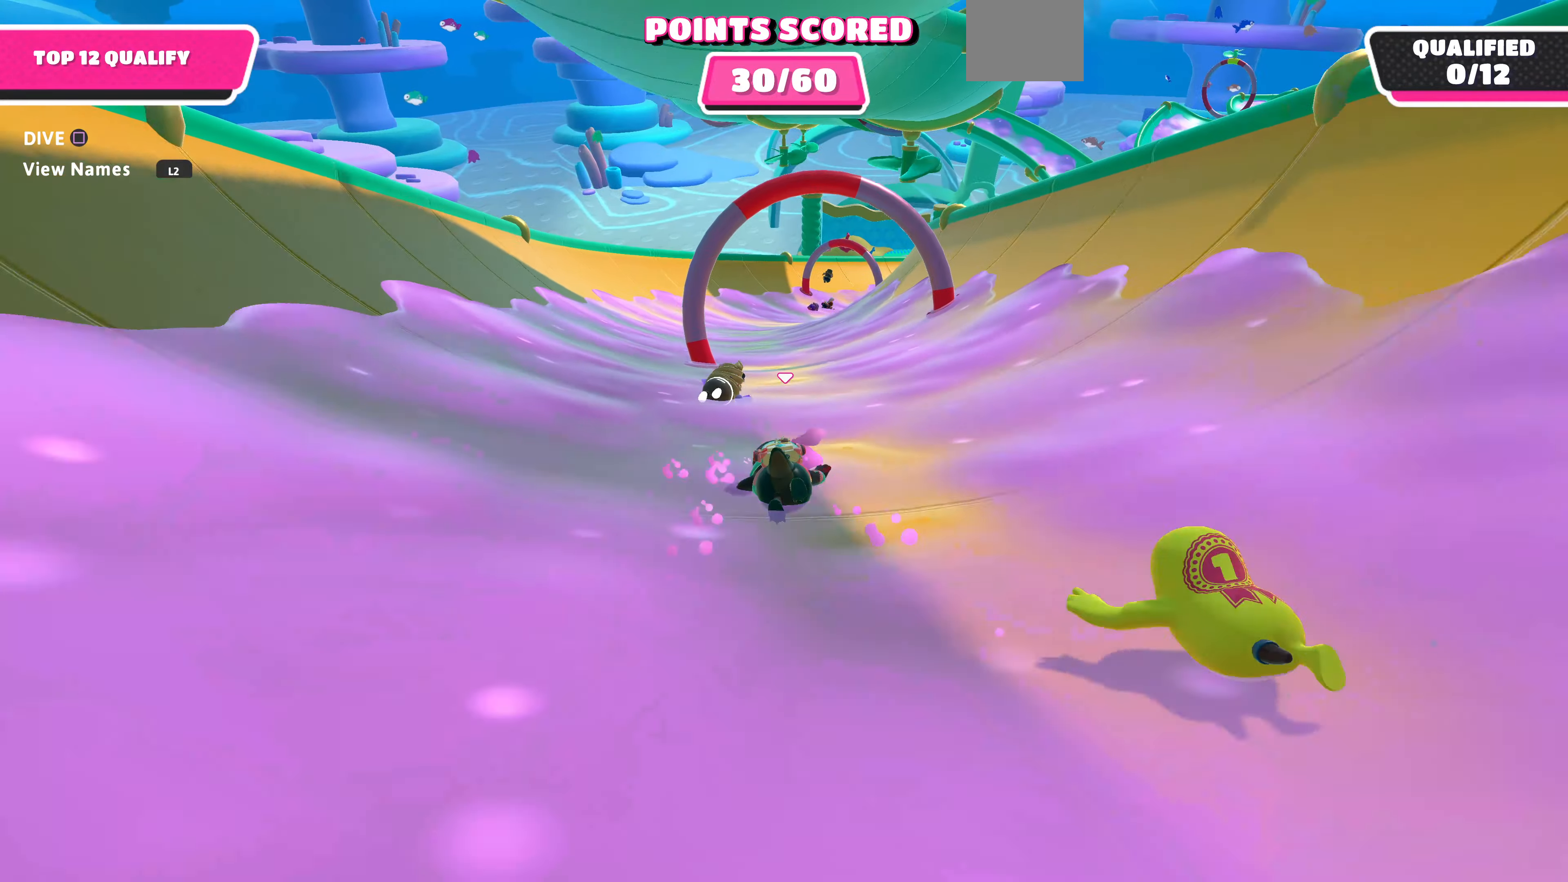
{"buttons": [], "left_stick": "up", "right_stick": "center", "events": []}
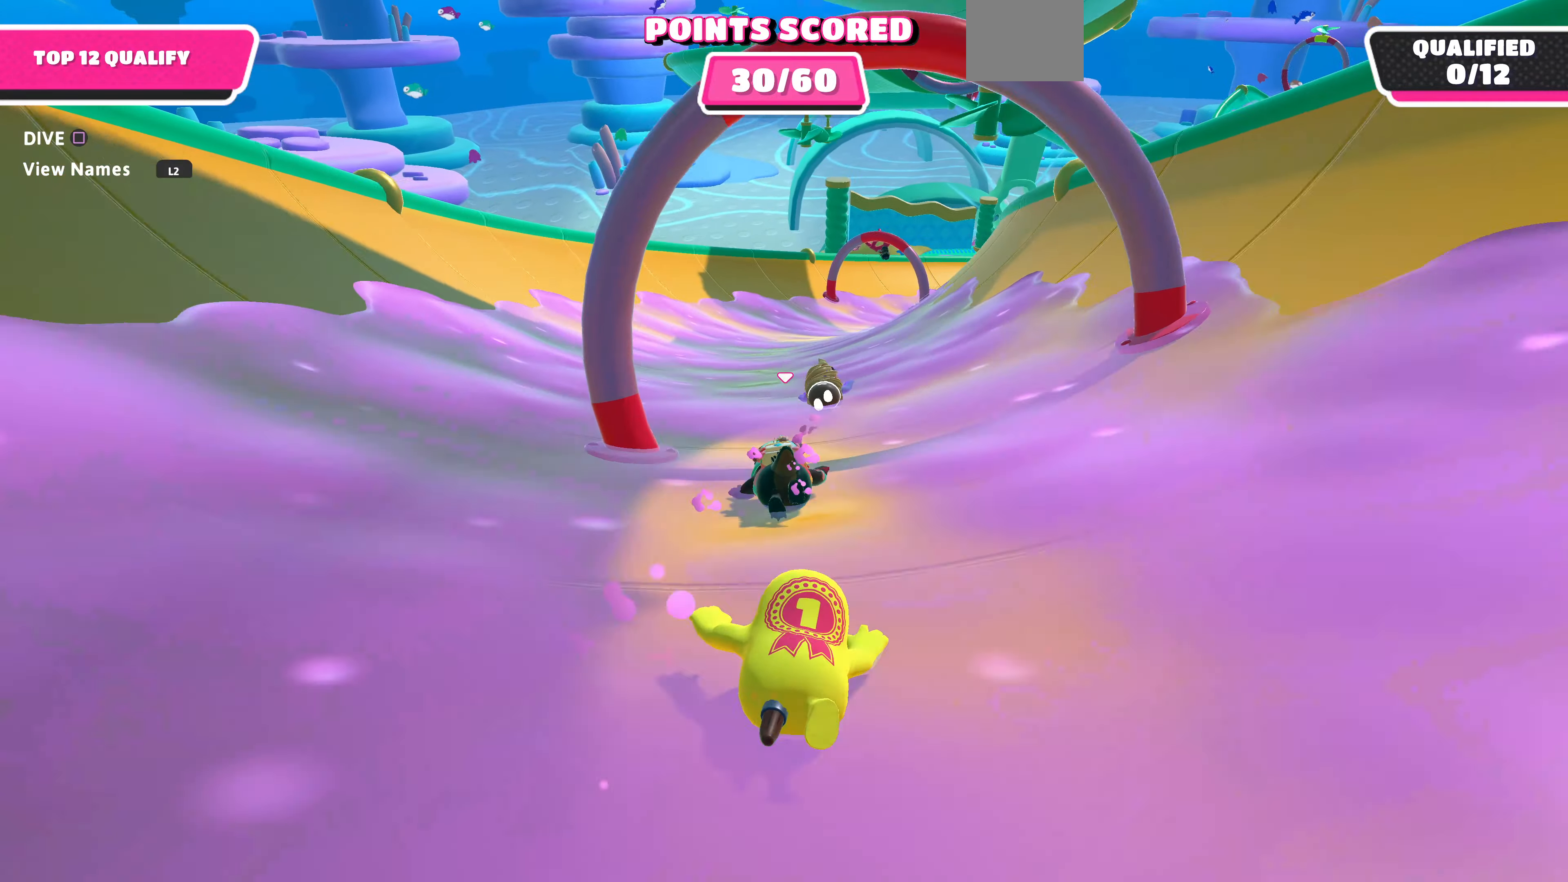
{"buttons": [], "left_stick": "up", "right_stick": "right", "events": [[267, "right_stick", "right"]]}
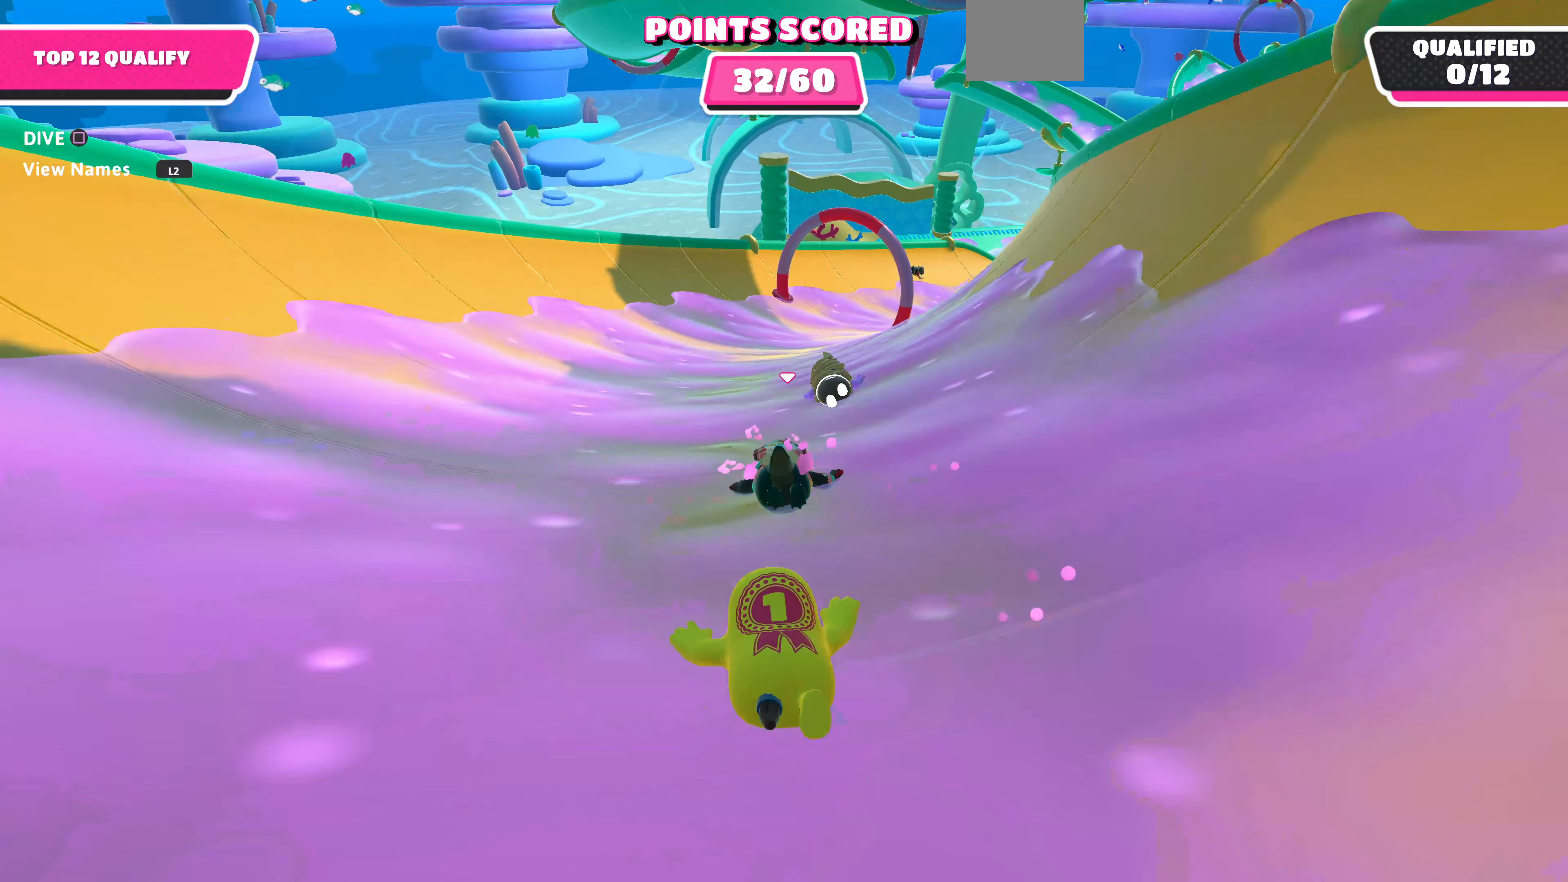
{"buttons": [], "left_stick": "up", "right_stick": "right", "events": []}
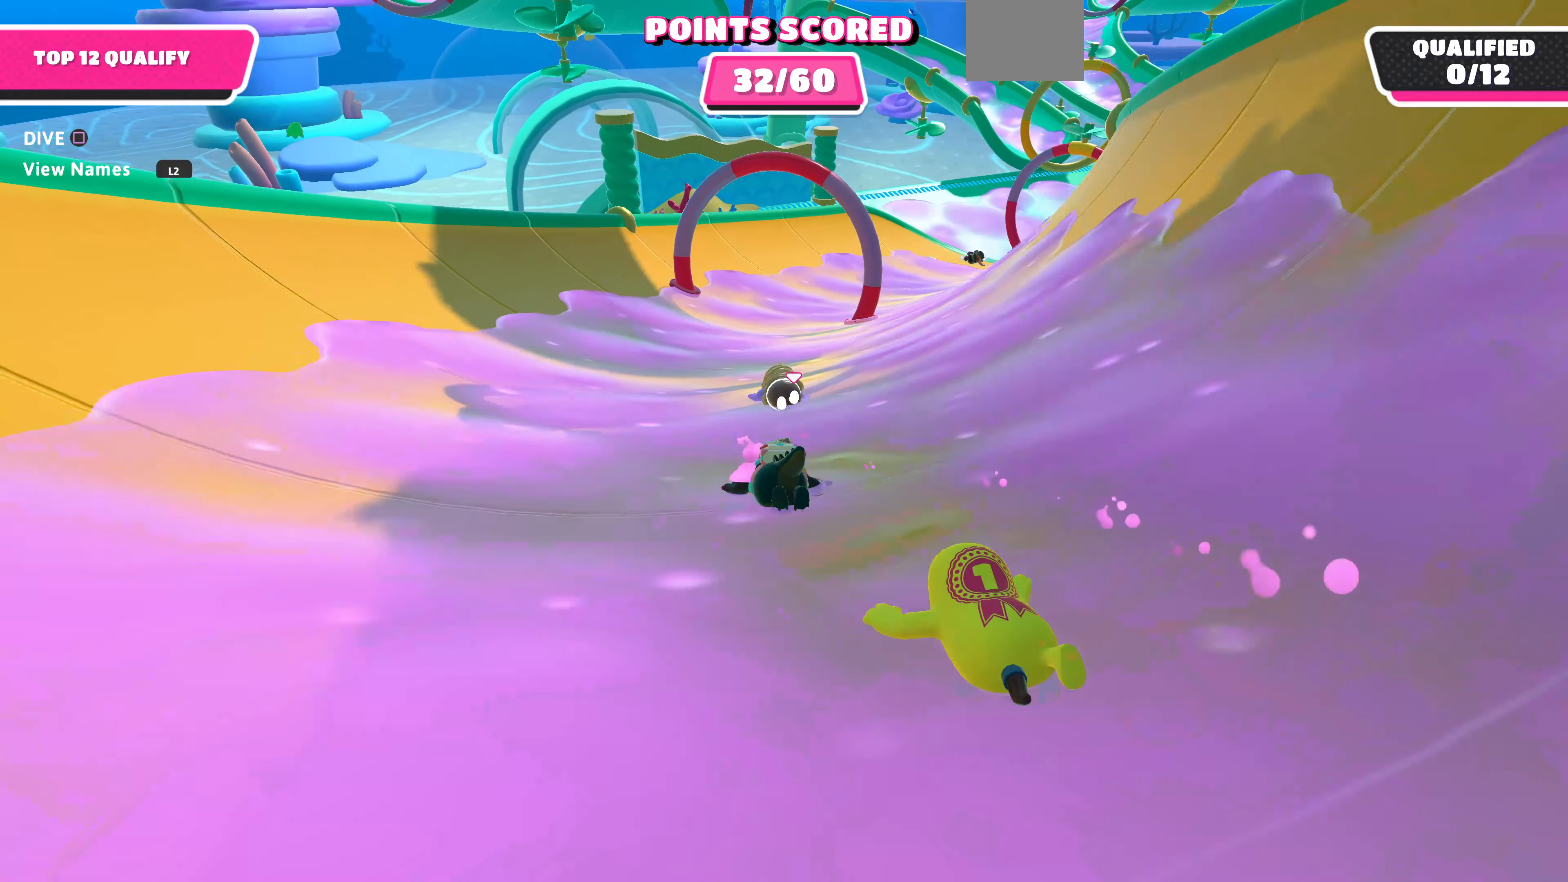
{"buttons": [], "left_stick": "up-right", "right_stick": "right", "events": [[100, "left_stick", "up-right"]]}
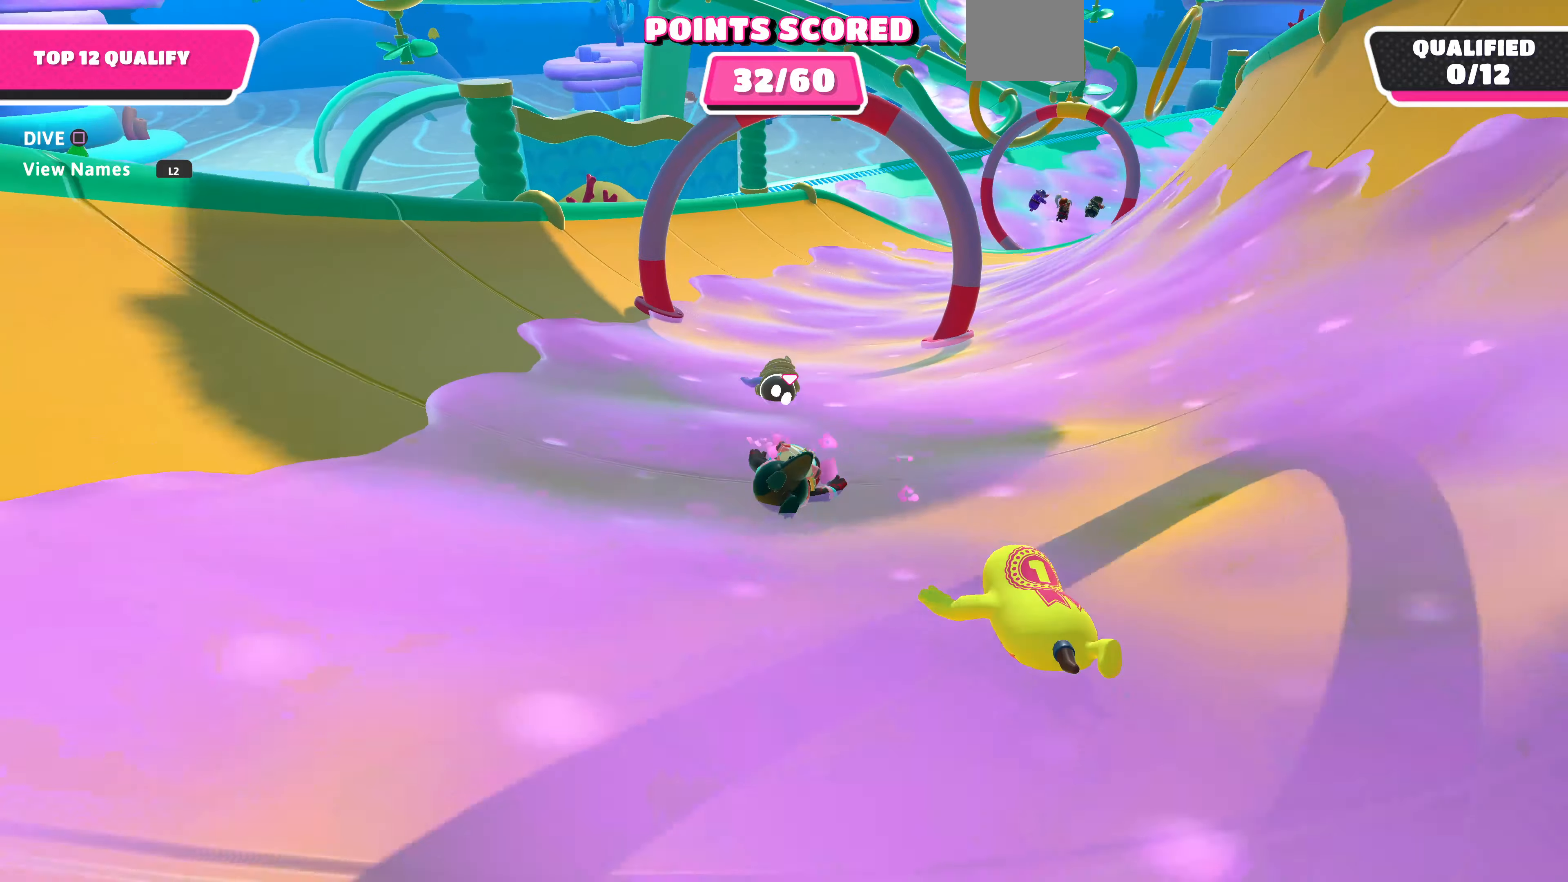
{"buttons": [], "left_stick": "up-right", "right_stick": "right", "events": []}
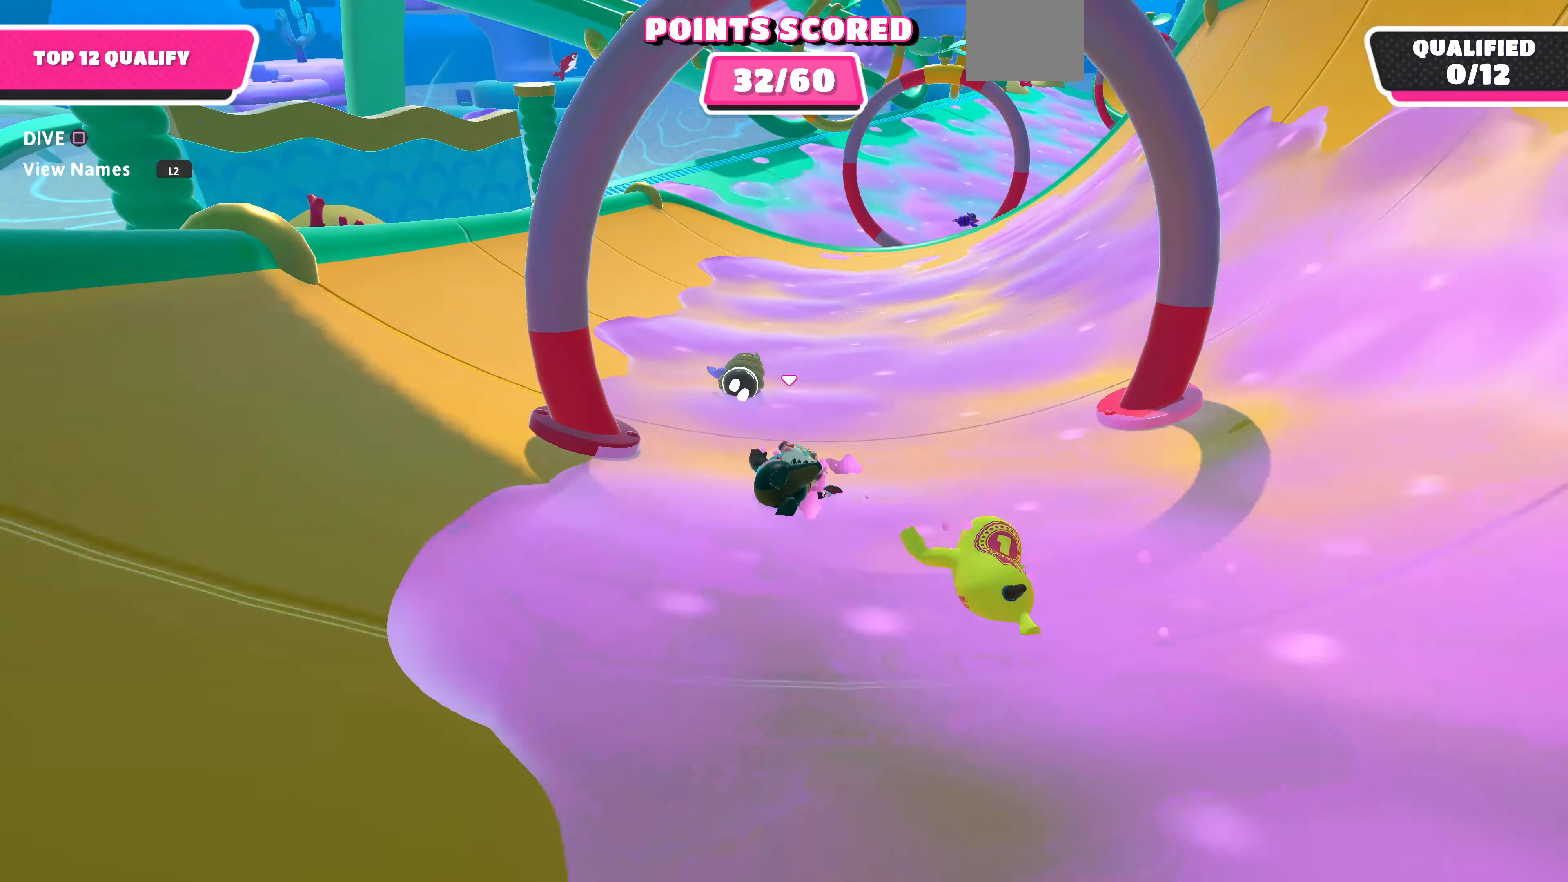
{"buttons": [], "left_stick": "up-right", "right_stick": "right", "events": []}
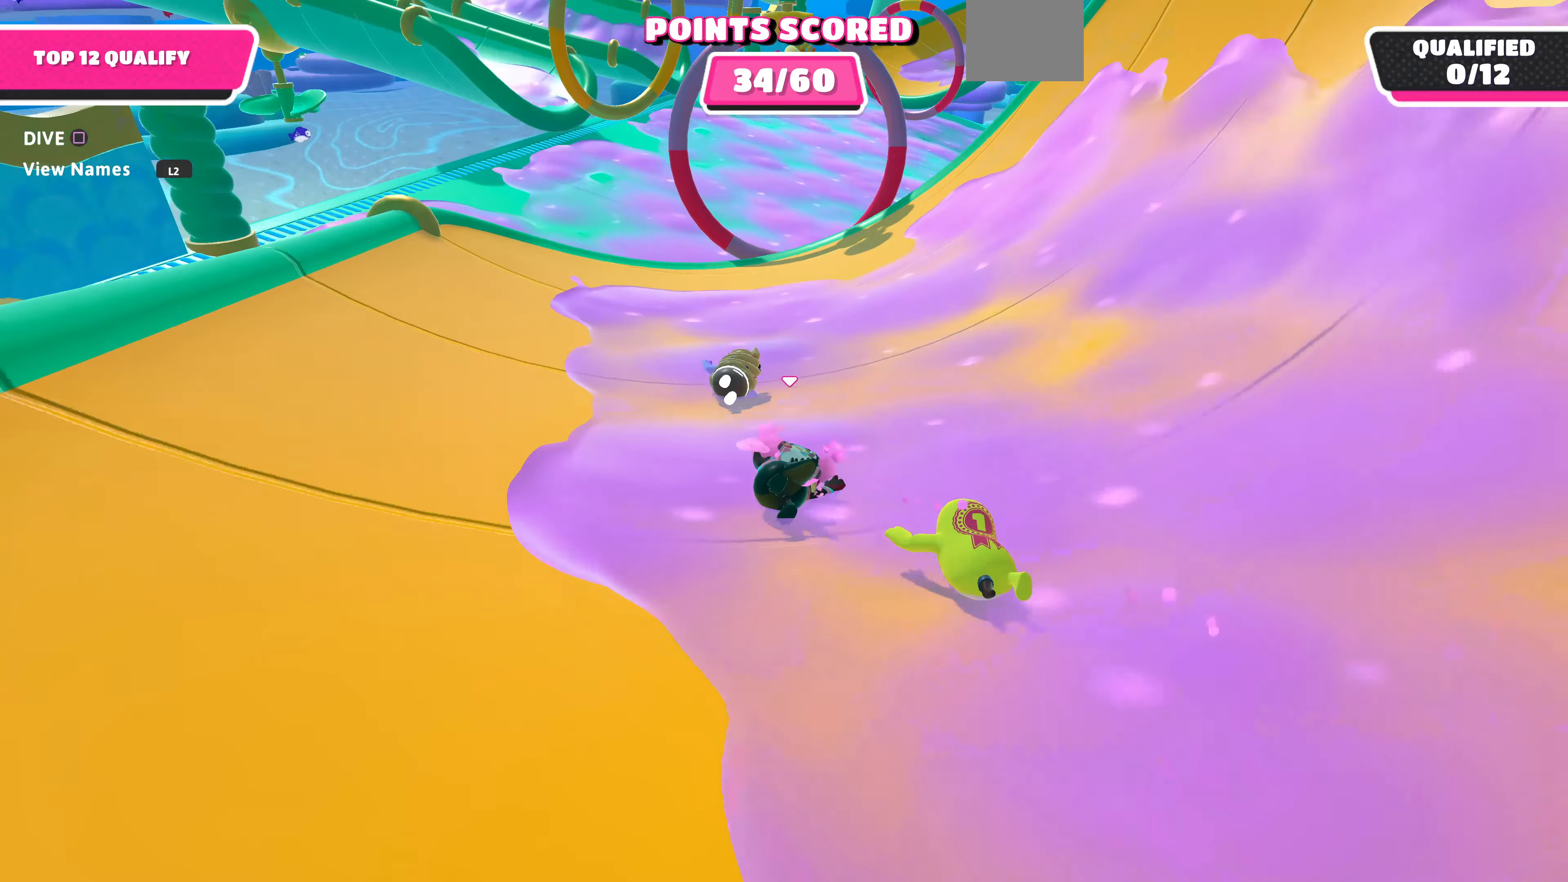
{"buttons": [], "left_stick": "up-right", "right_stick": "right", "events": []}
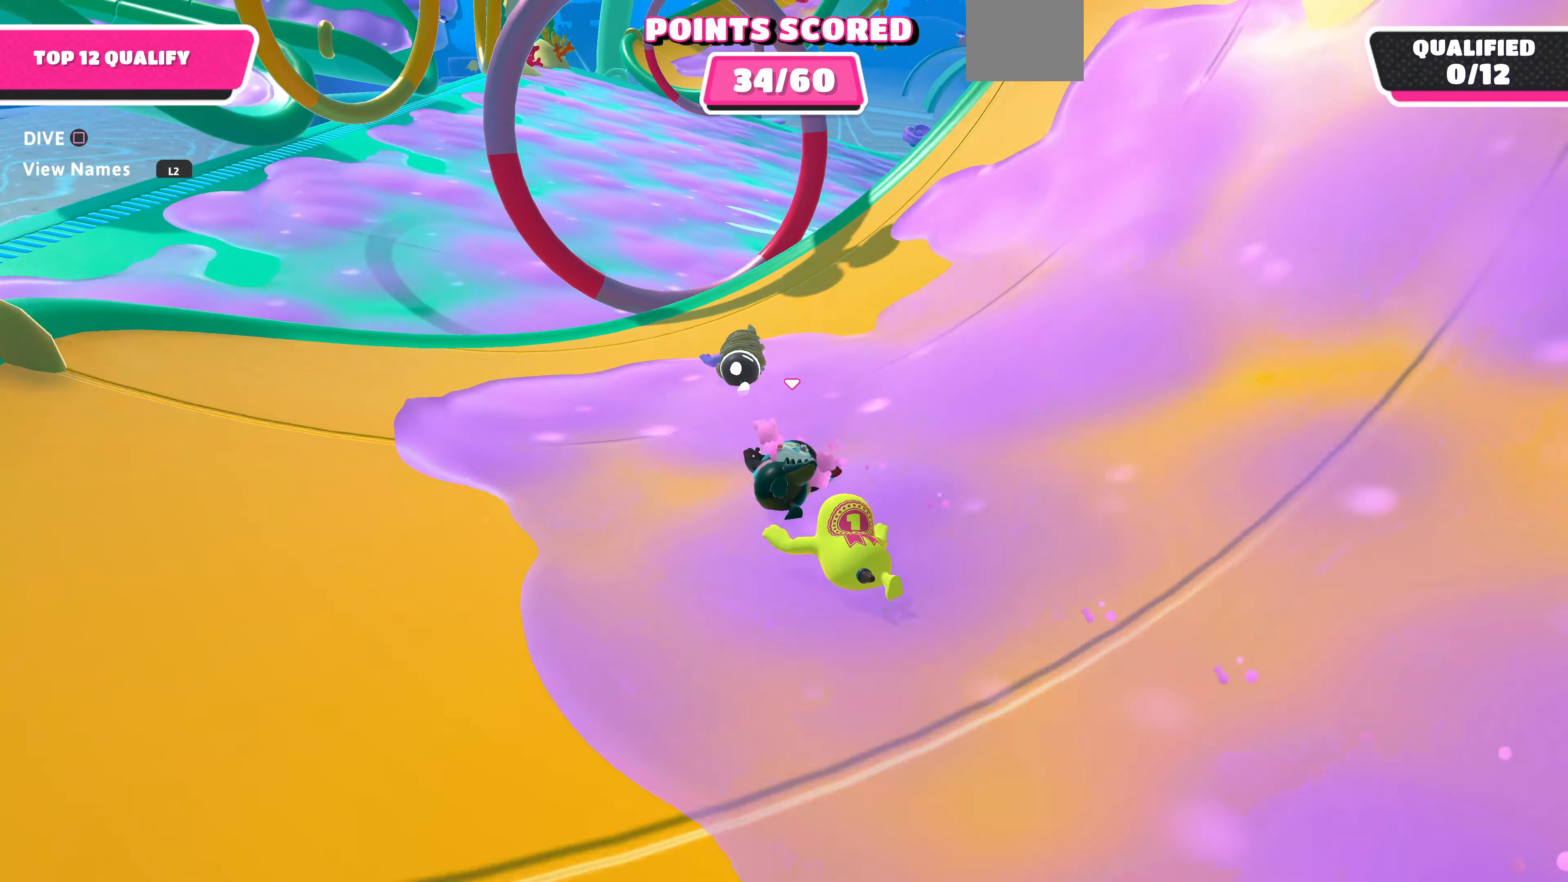
{"buttons": [], "left_stick": "up-right", "right_stick": "right", "events": []}